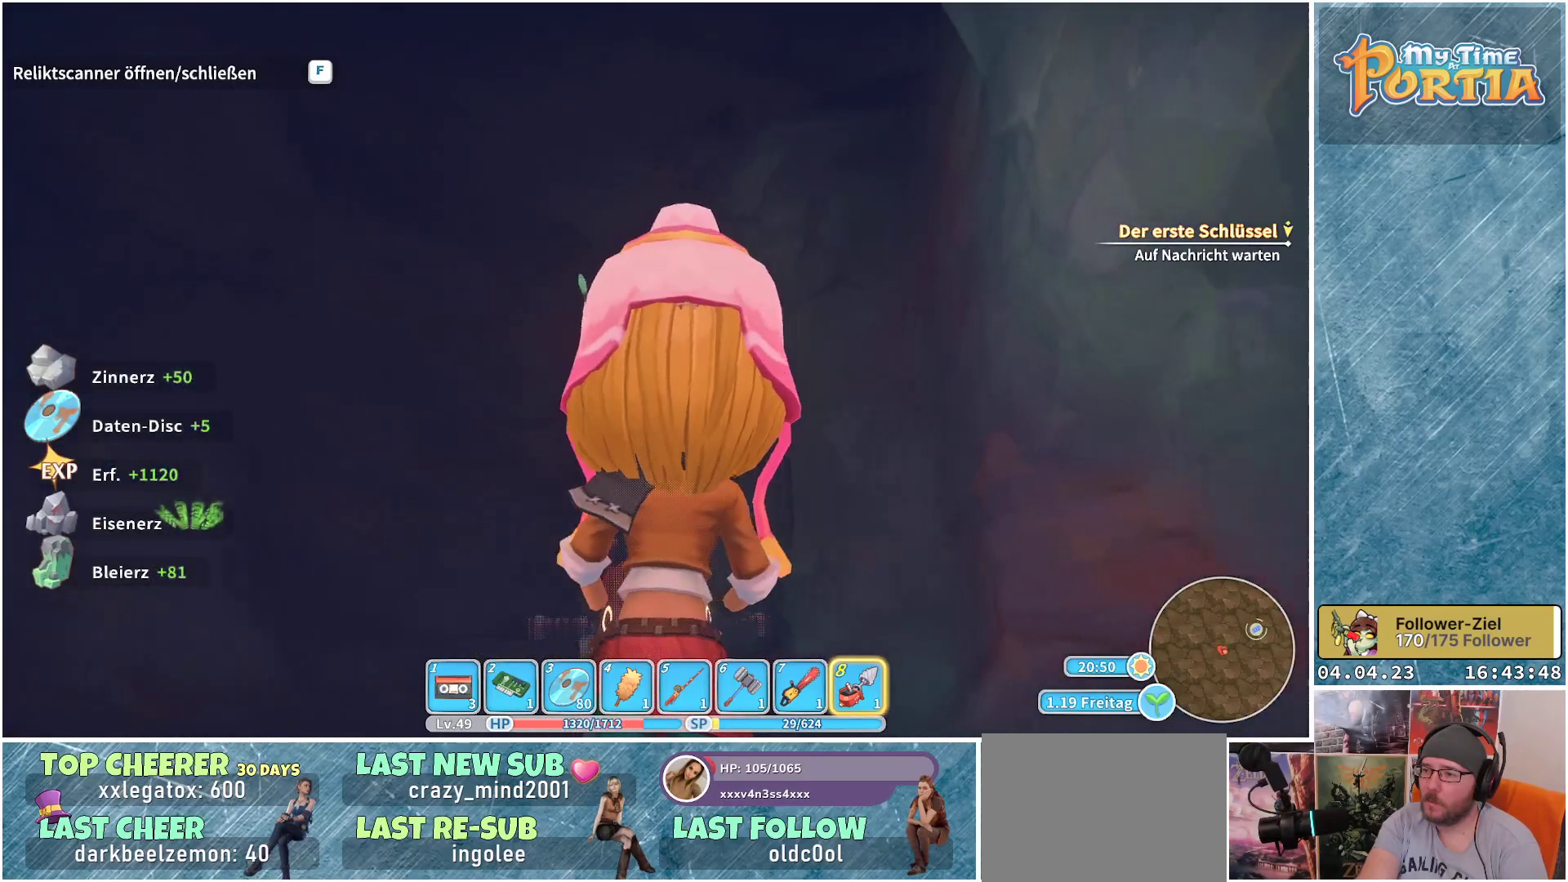
Gameplay with a controller (Xbox layout); each line is a JSON object with the inputs held at the frame after it. "events" lists button and stick changes between this image and that frame as [ms after this image, input, new state], when the widget could be followed in between.
{"buttons": [], "left_stick": "down", "right_stick": "center", "events": [[267, "left_stick", "down"]]}
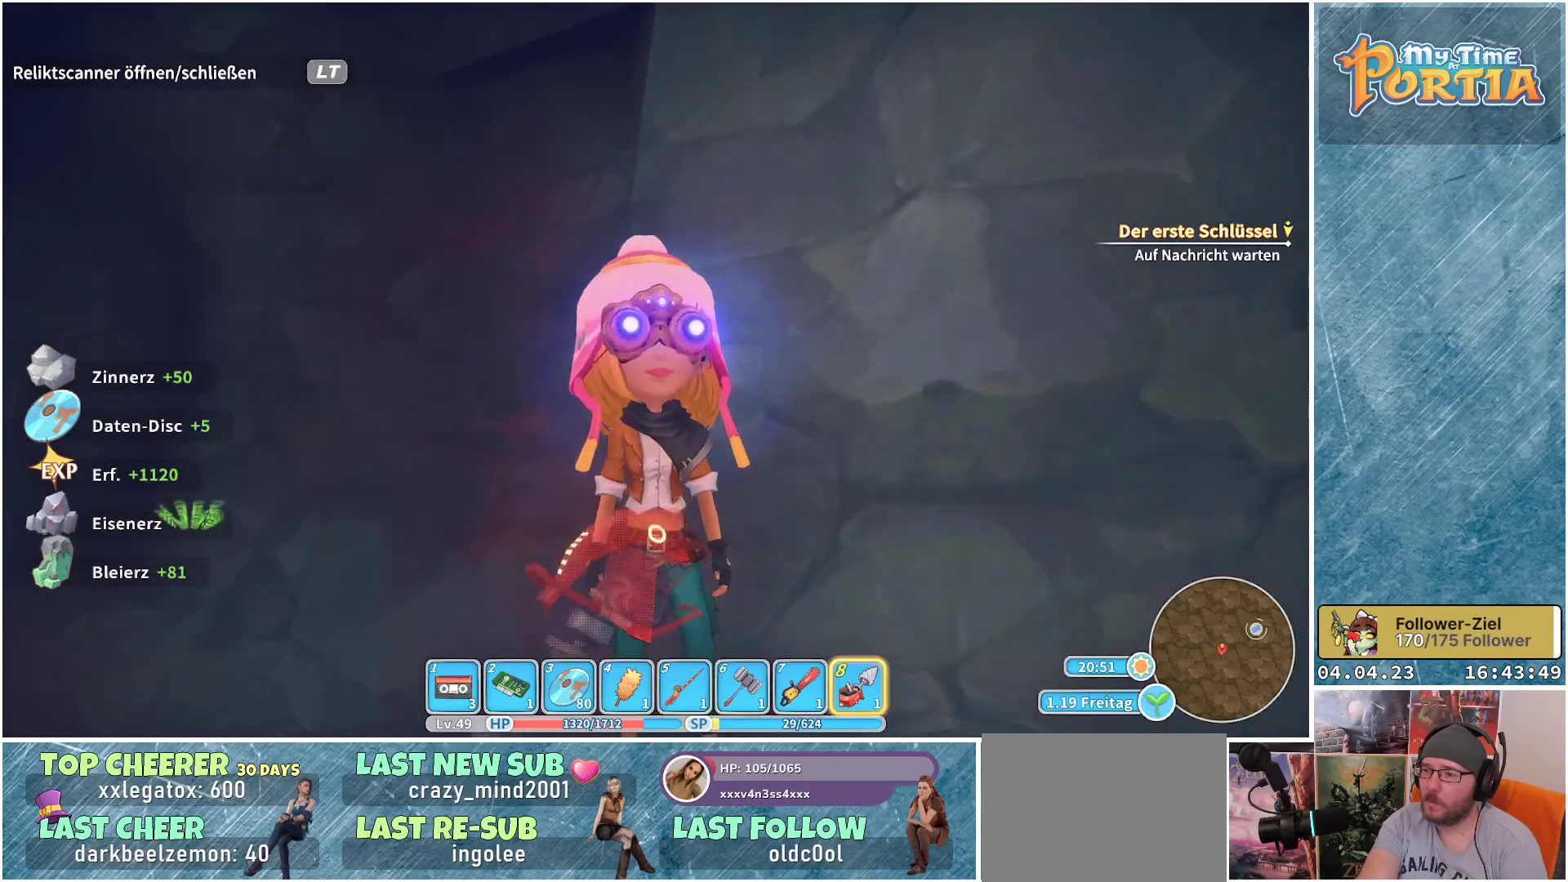
{"buttons": [], "left_stick": "up-left", "right_stick": "center", "events": [[283, "left_stick", "center"], [383, "left_stick", "up-left"]]}
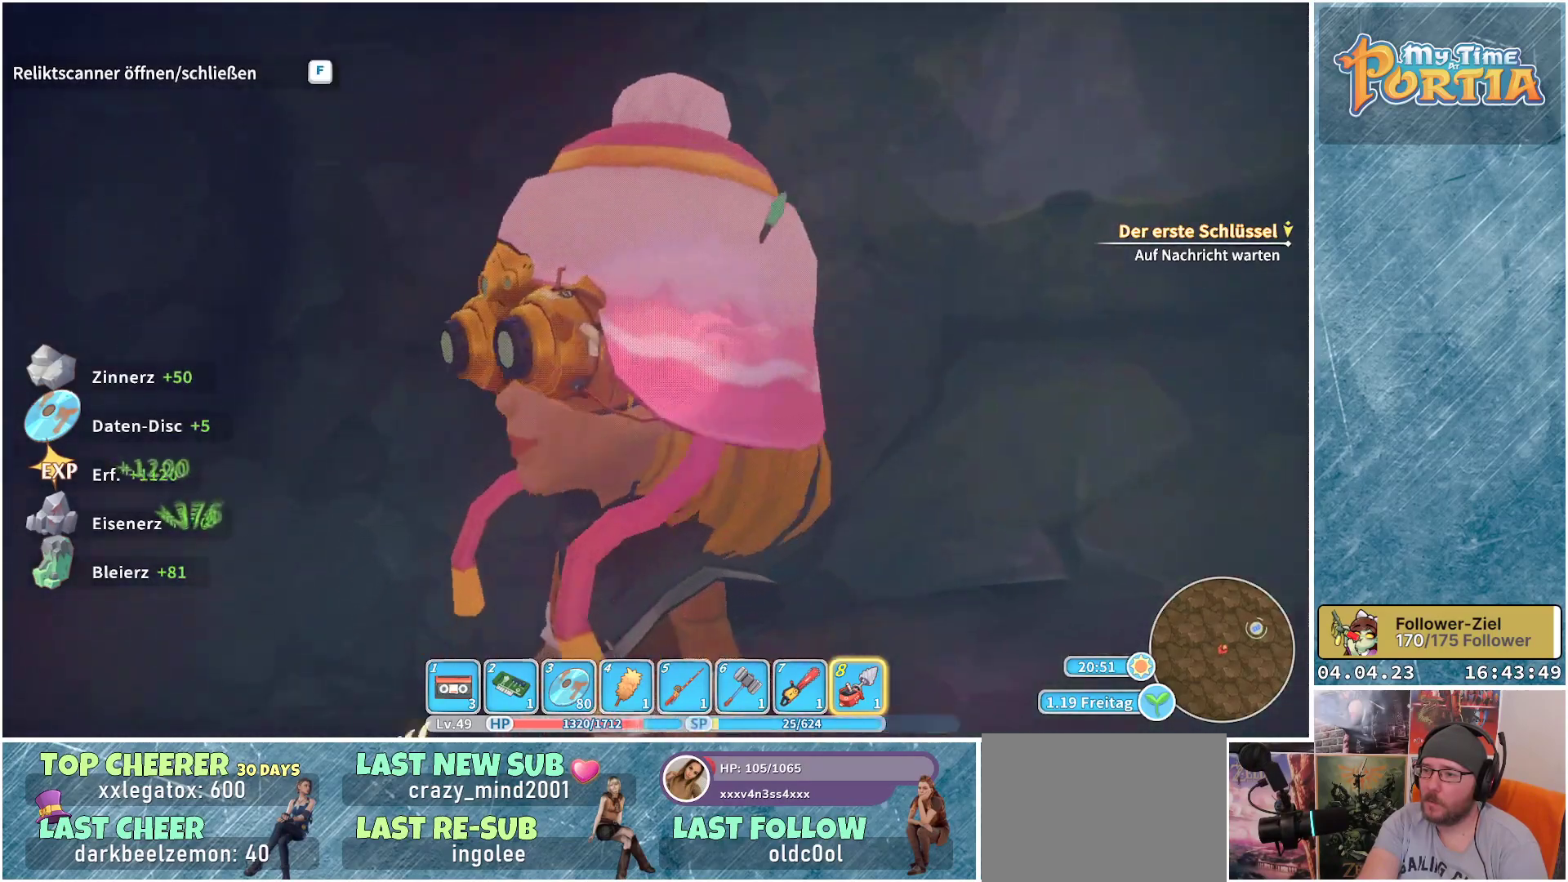
{"buttons": [], "left_stick": "center", "right_stick": "center", "events": [[50, "left_stick", "center"]]}
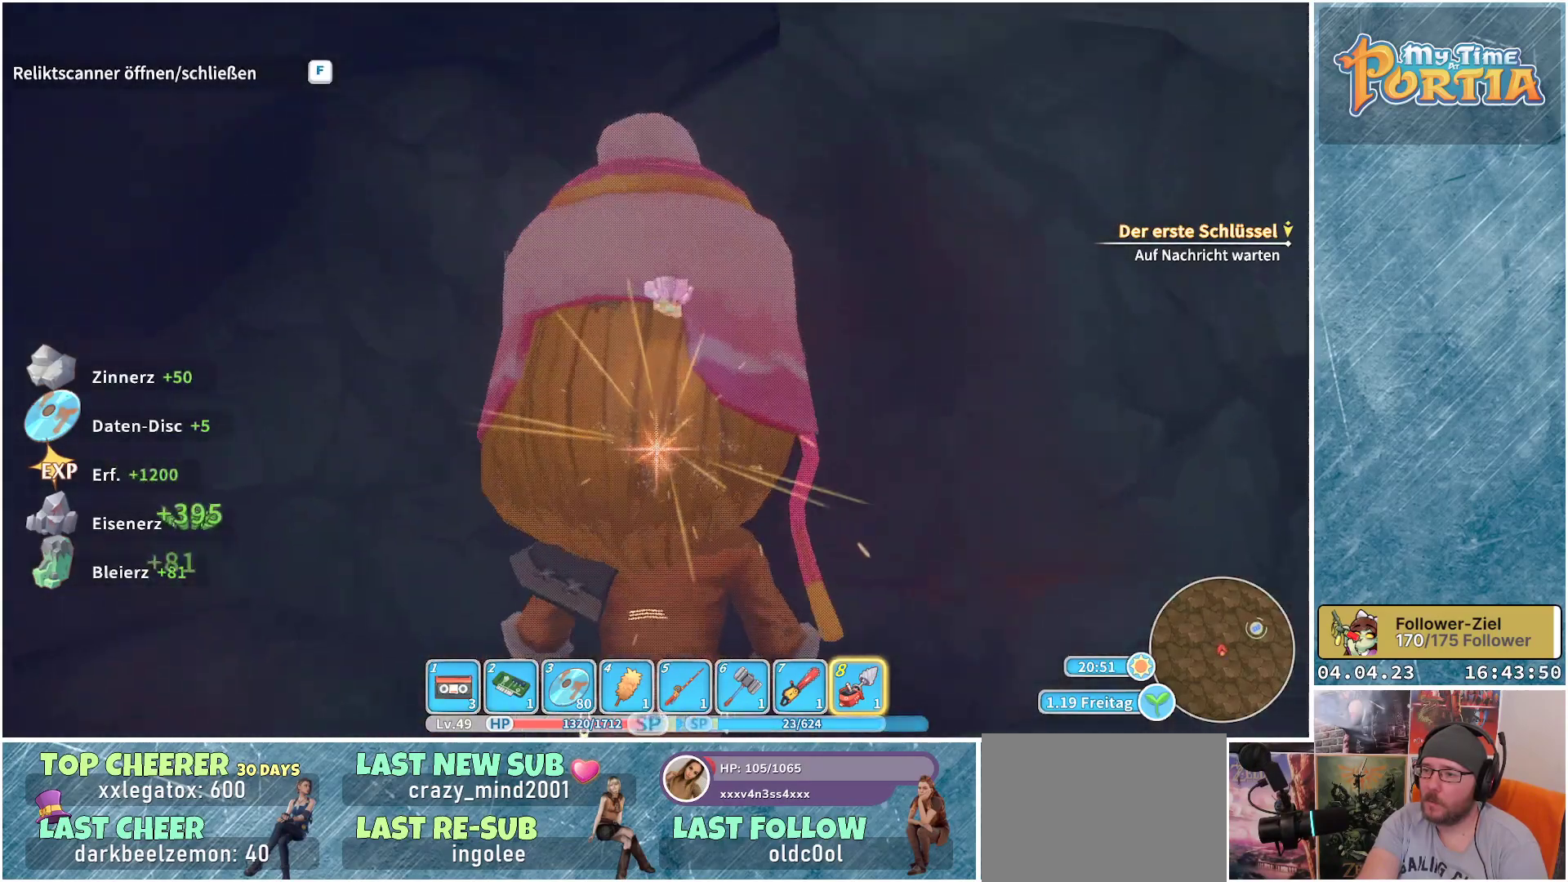
{"buttons": [], "left_stick": "center", "right_stick": "center", "events": []}
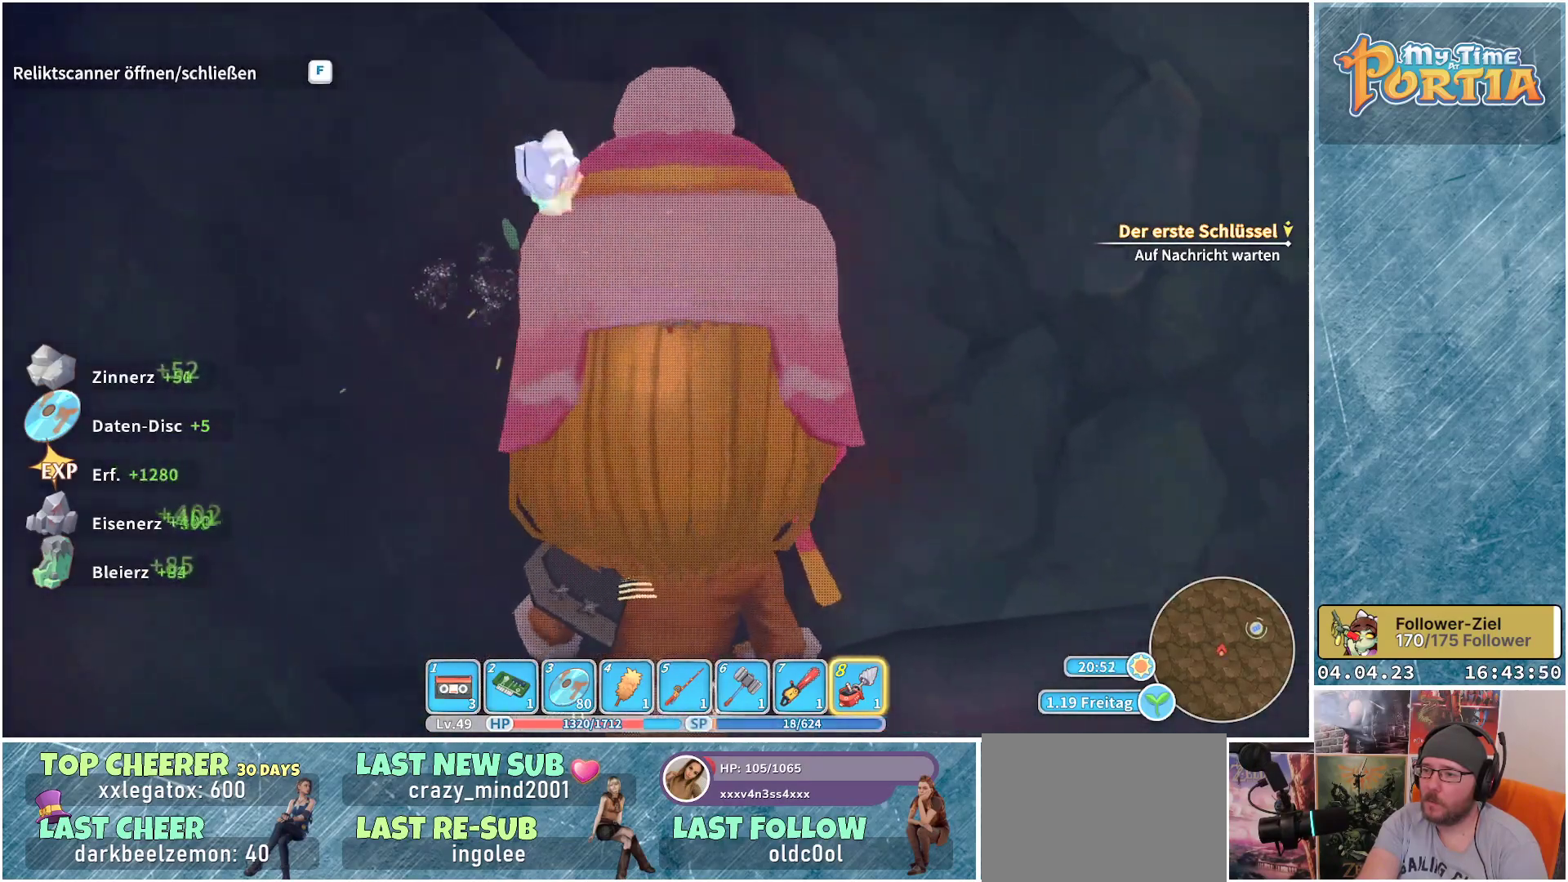
{"buttons": [], "left_stick": "center", "right_stick": "center", "events": []}
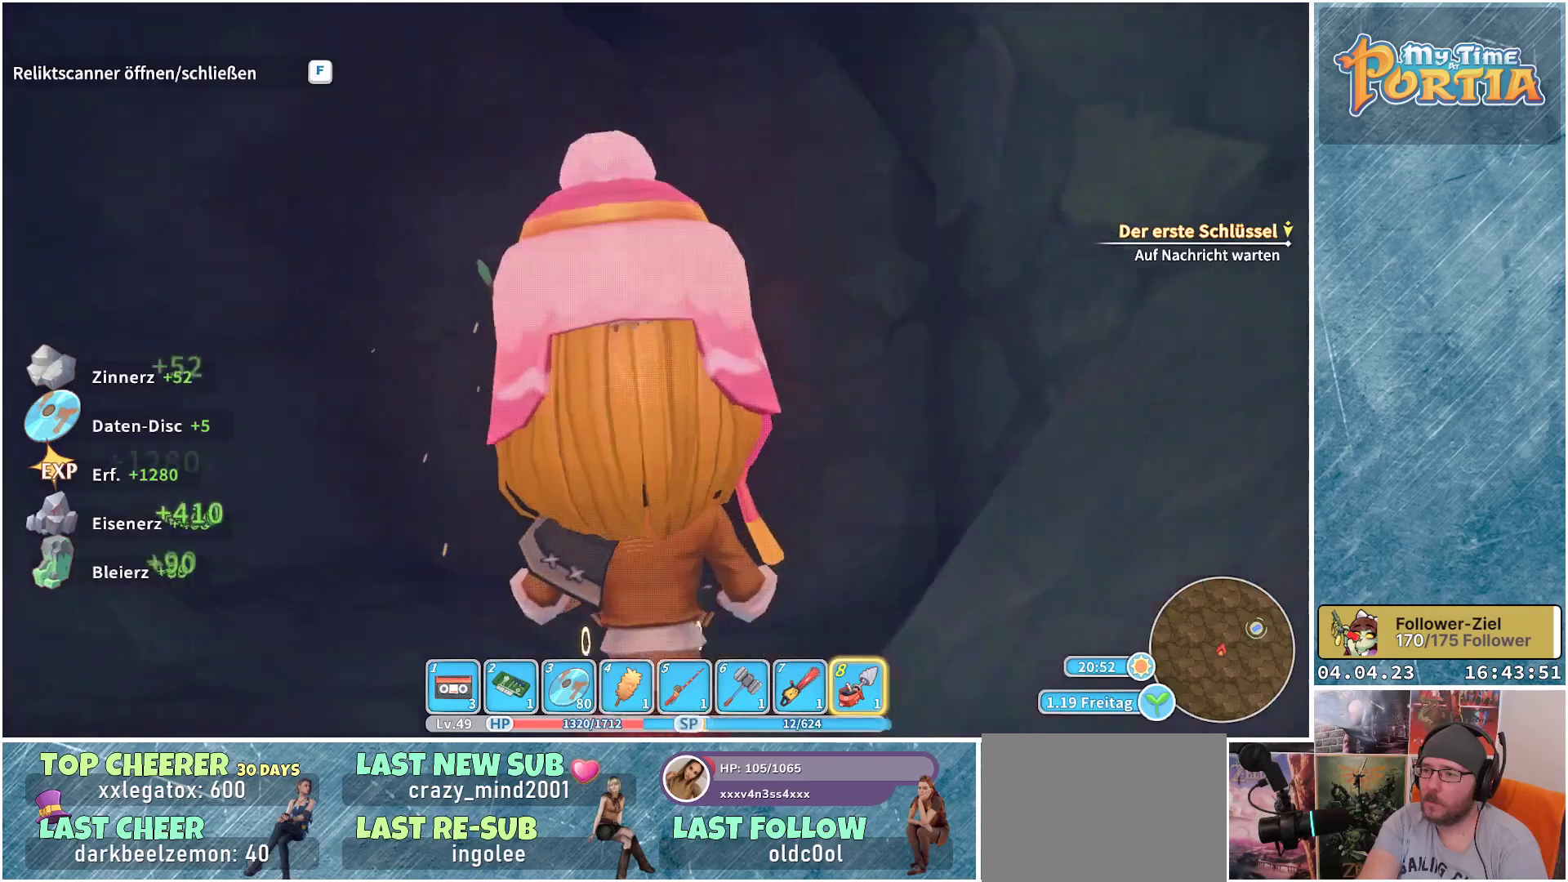
{"buttons": [], "left_stick": "left", "right_stick": "center", "events": [[167, "left_stick", "left"]]}
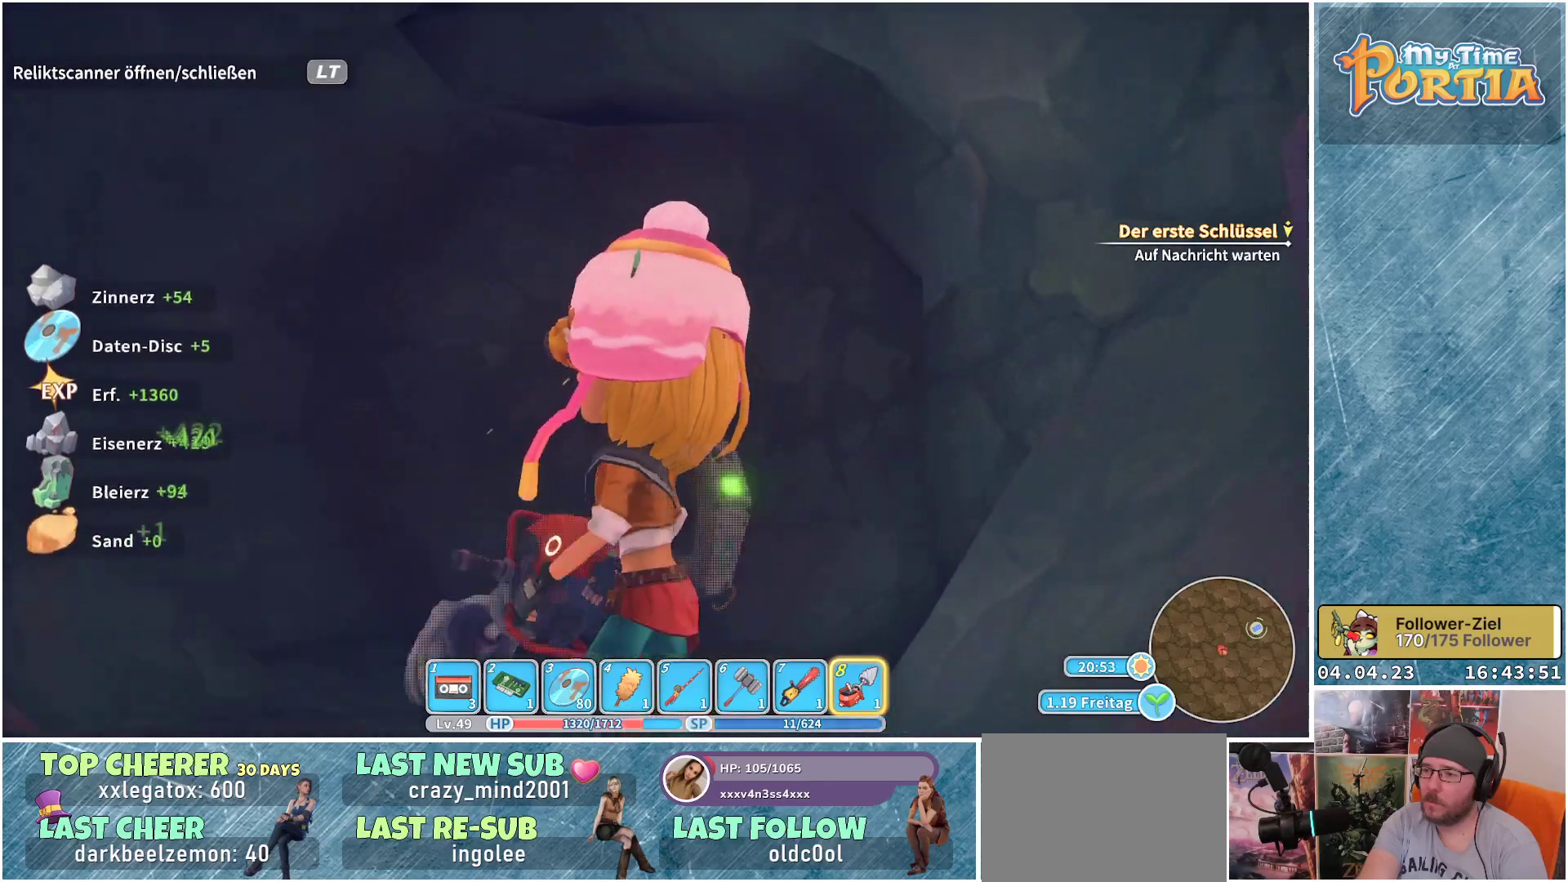
{"buttons": [], "left_stick": "down-left", "right_stick": "center", "events": [[433, "left_stick", "down-left"]]}
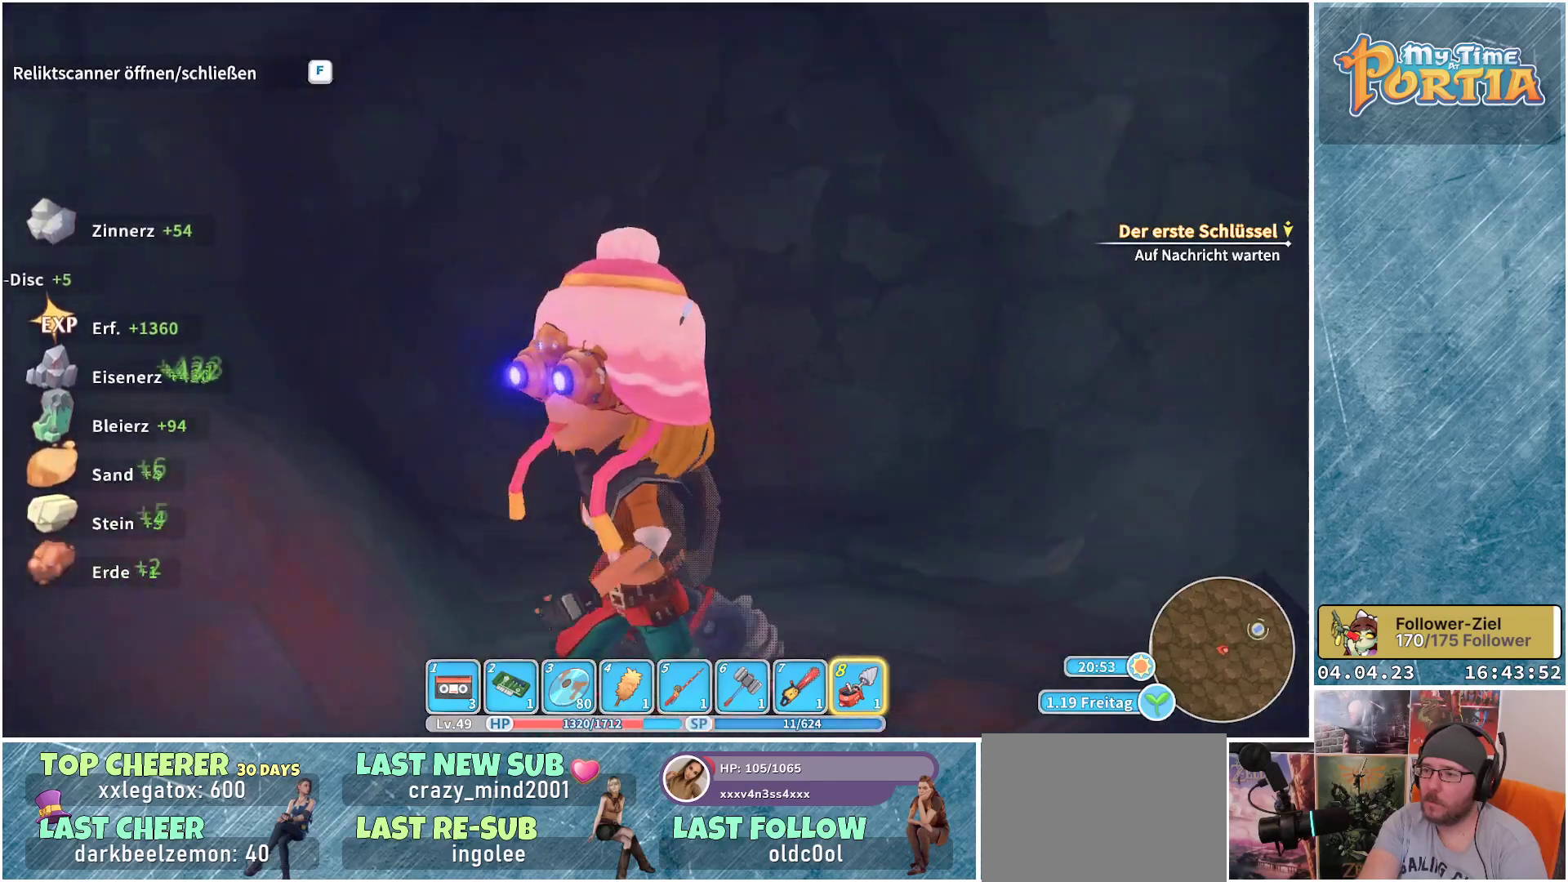
{"buttons": [], "left_stick": "up-left", "right_stick": "center", "events": [[283, "left_stick", "left"], [433, "left_stick", "up-left"]]}
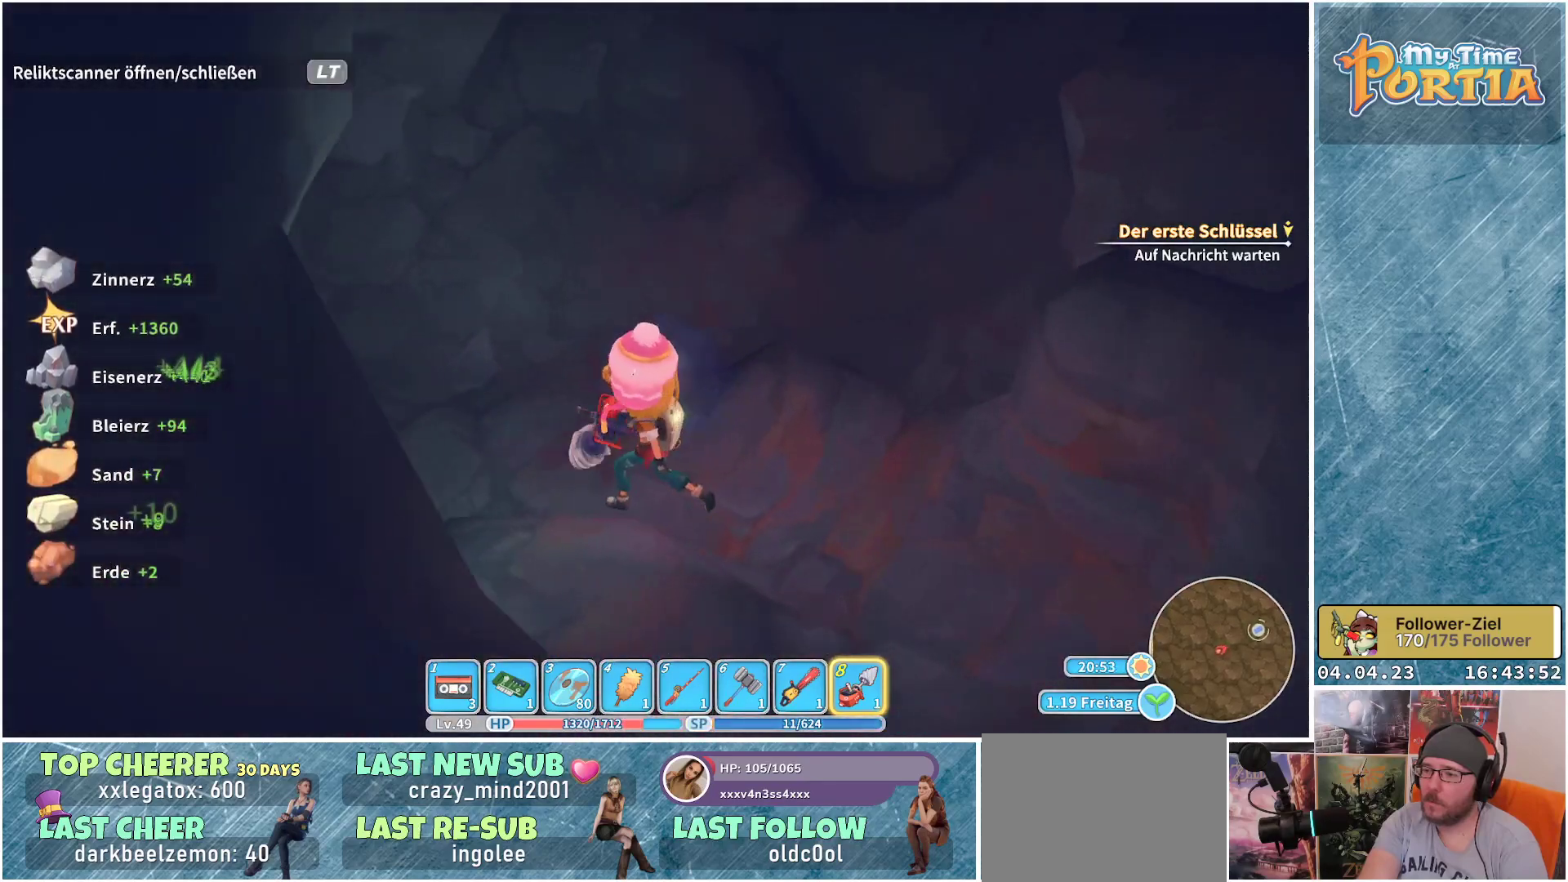
{"buttons": [], "left_stick": "up-left", "right_stick": "center", "events": []}
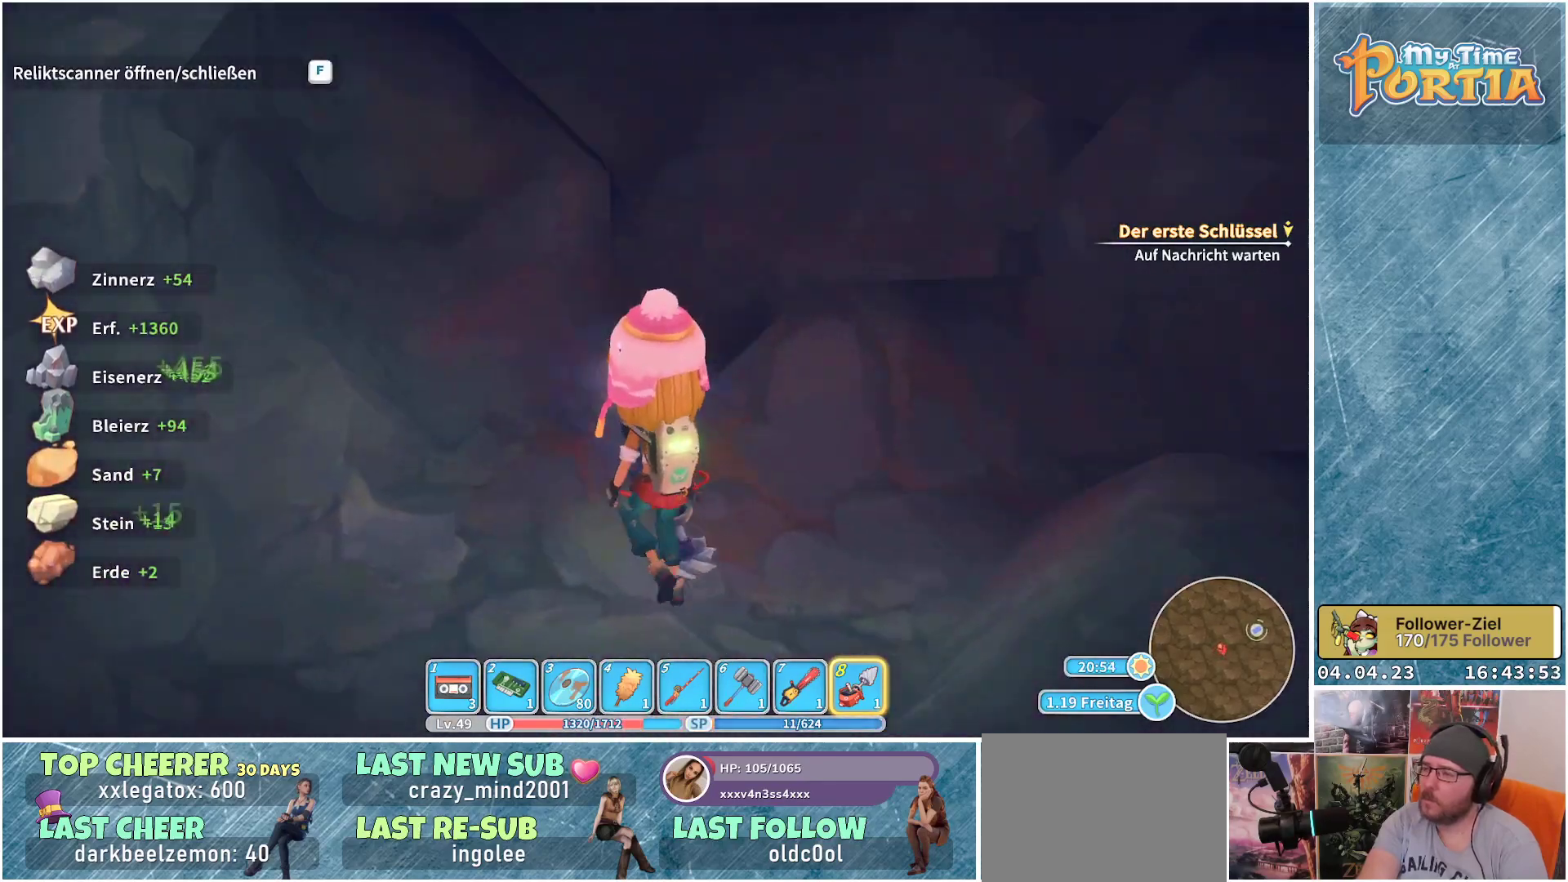
{"buttons": [], "left_stick": "center", "right_stick": "center", "events": [[250, "left_stick", "center"]]}
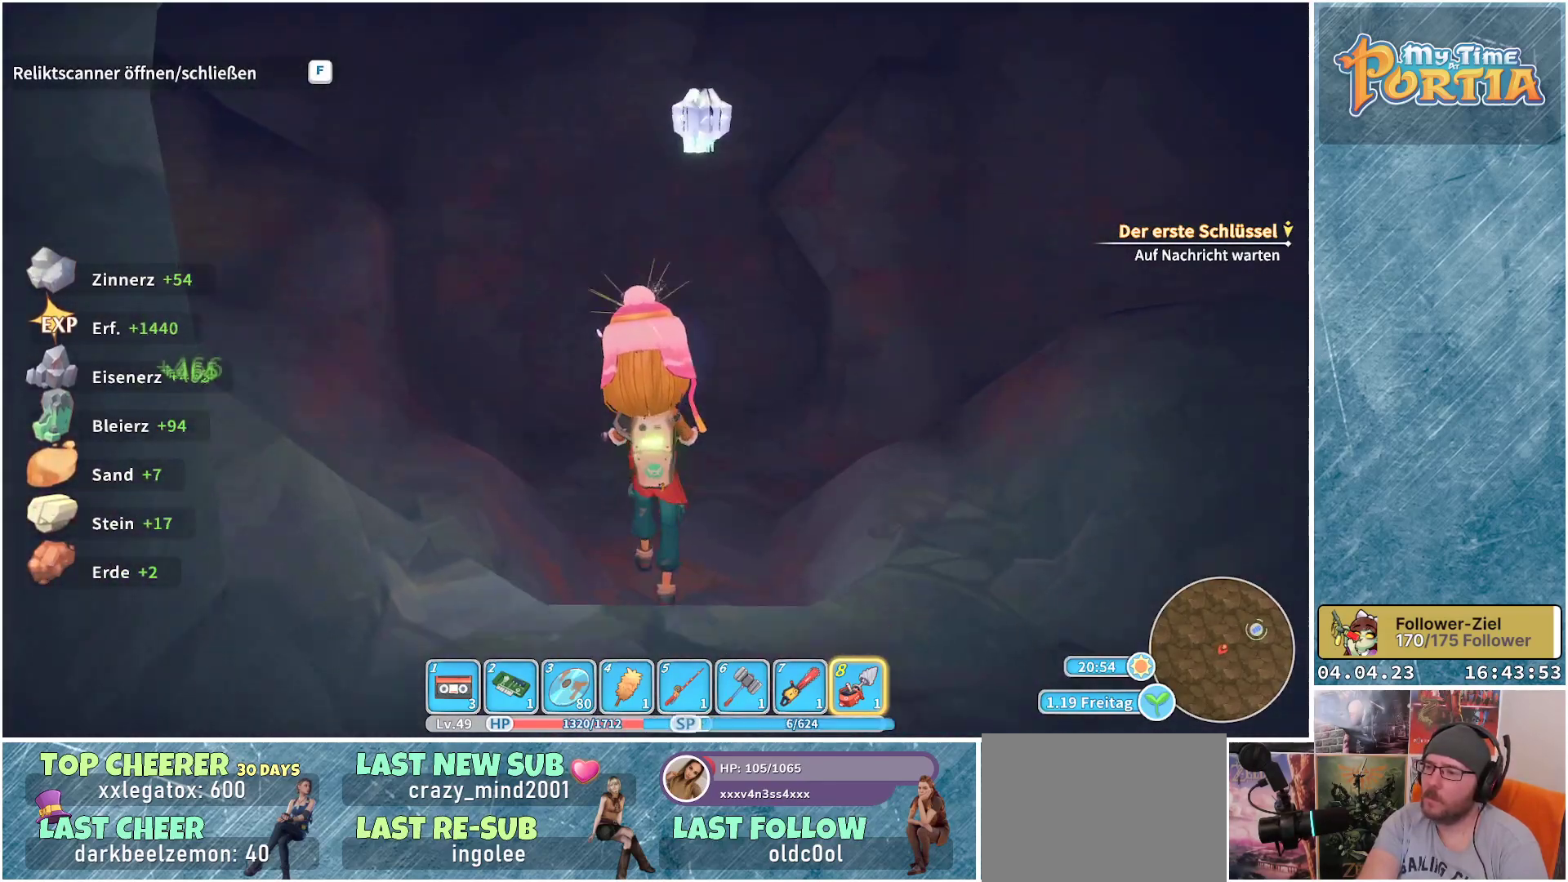
{"buttons": [], "left_stick": "center", "right_stick": "center", "events": []}
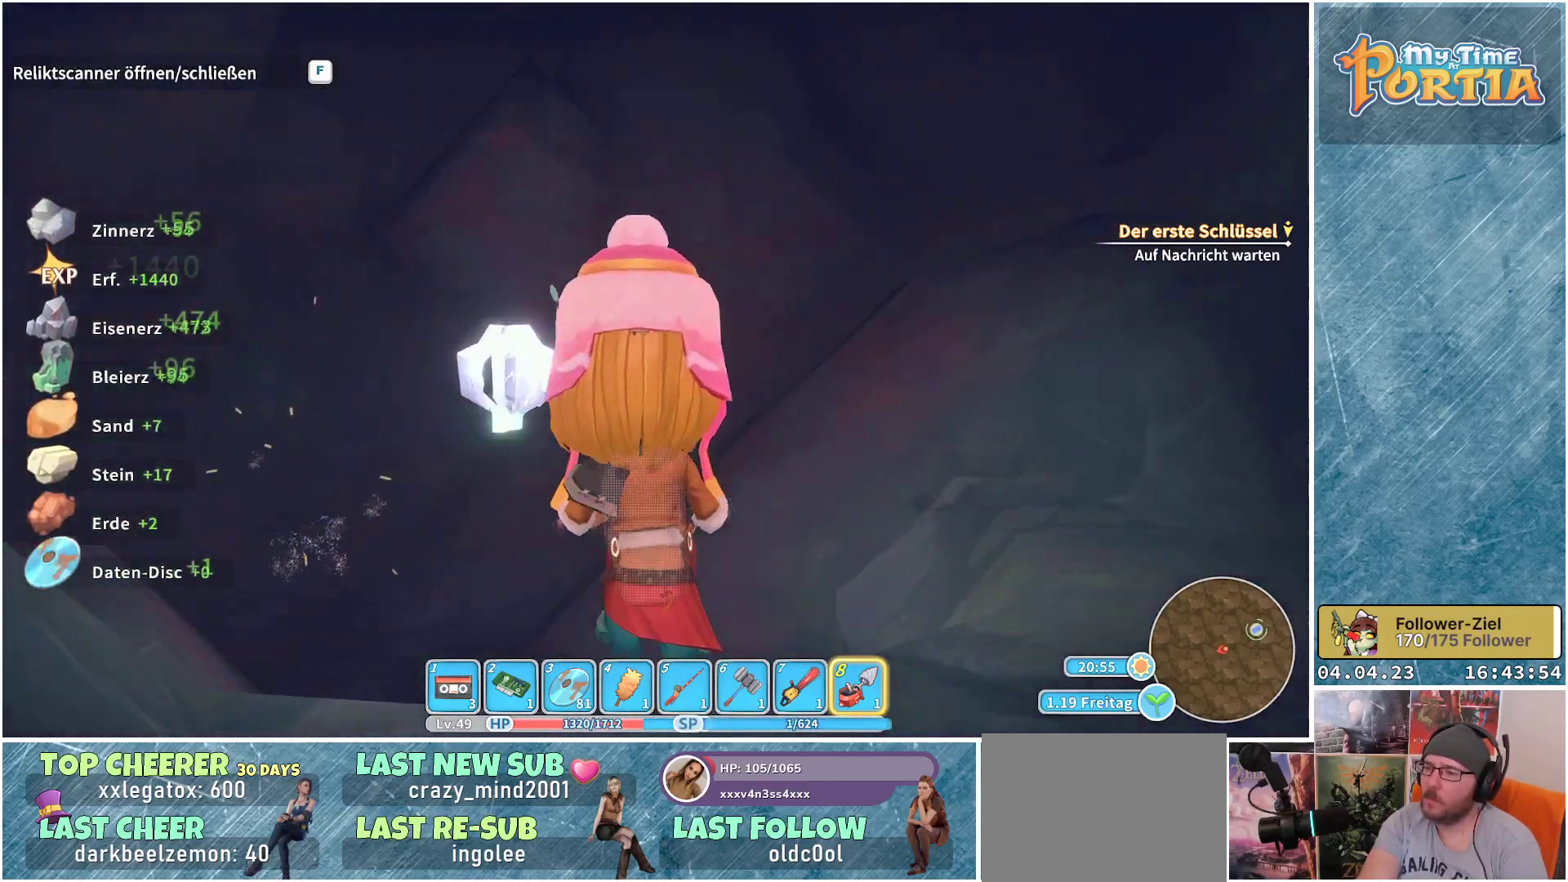
{"buttons": [], "left_stick": "center", "right_stick": "center", "events": []}
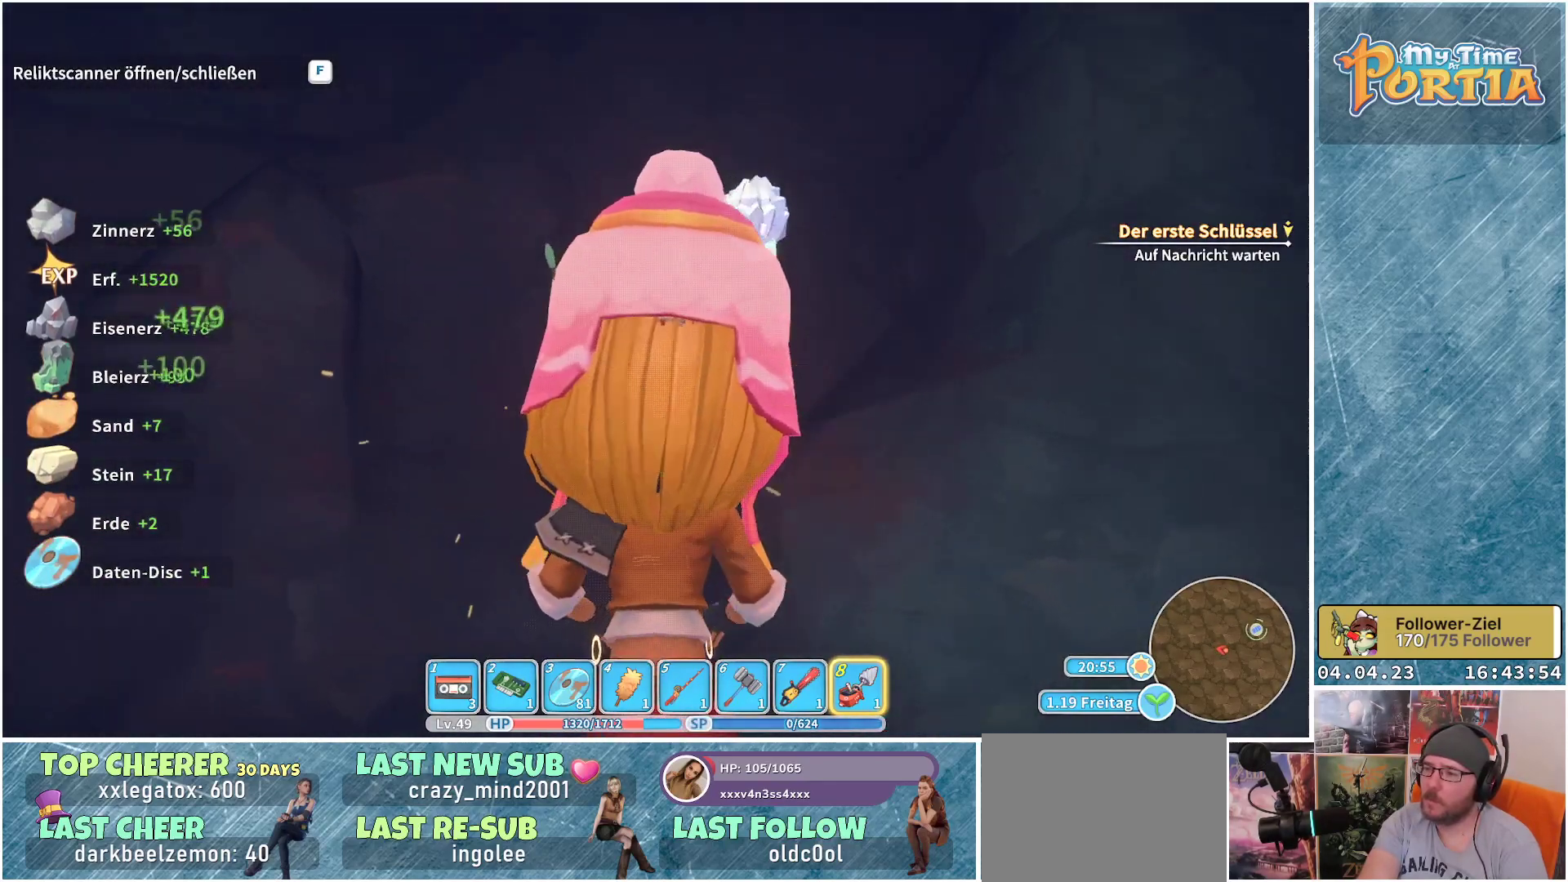
{"buttons": [], "left_stick": "center", "right_stick": "center", "events": []}
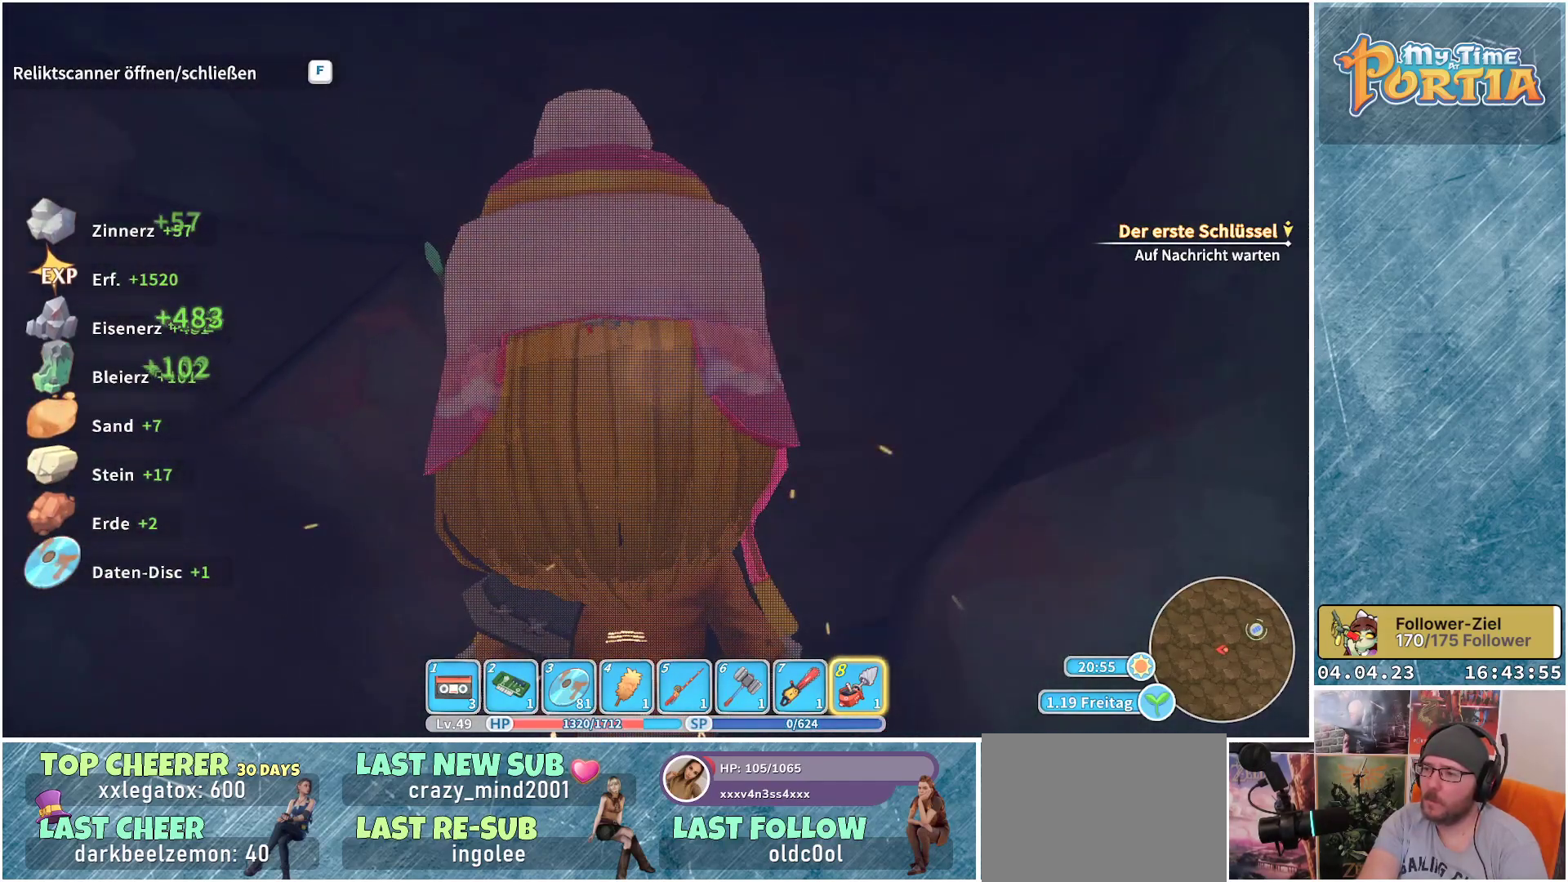
{"buttons": [], "left_stick": "center", "right_stick": "center", "events": []}
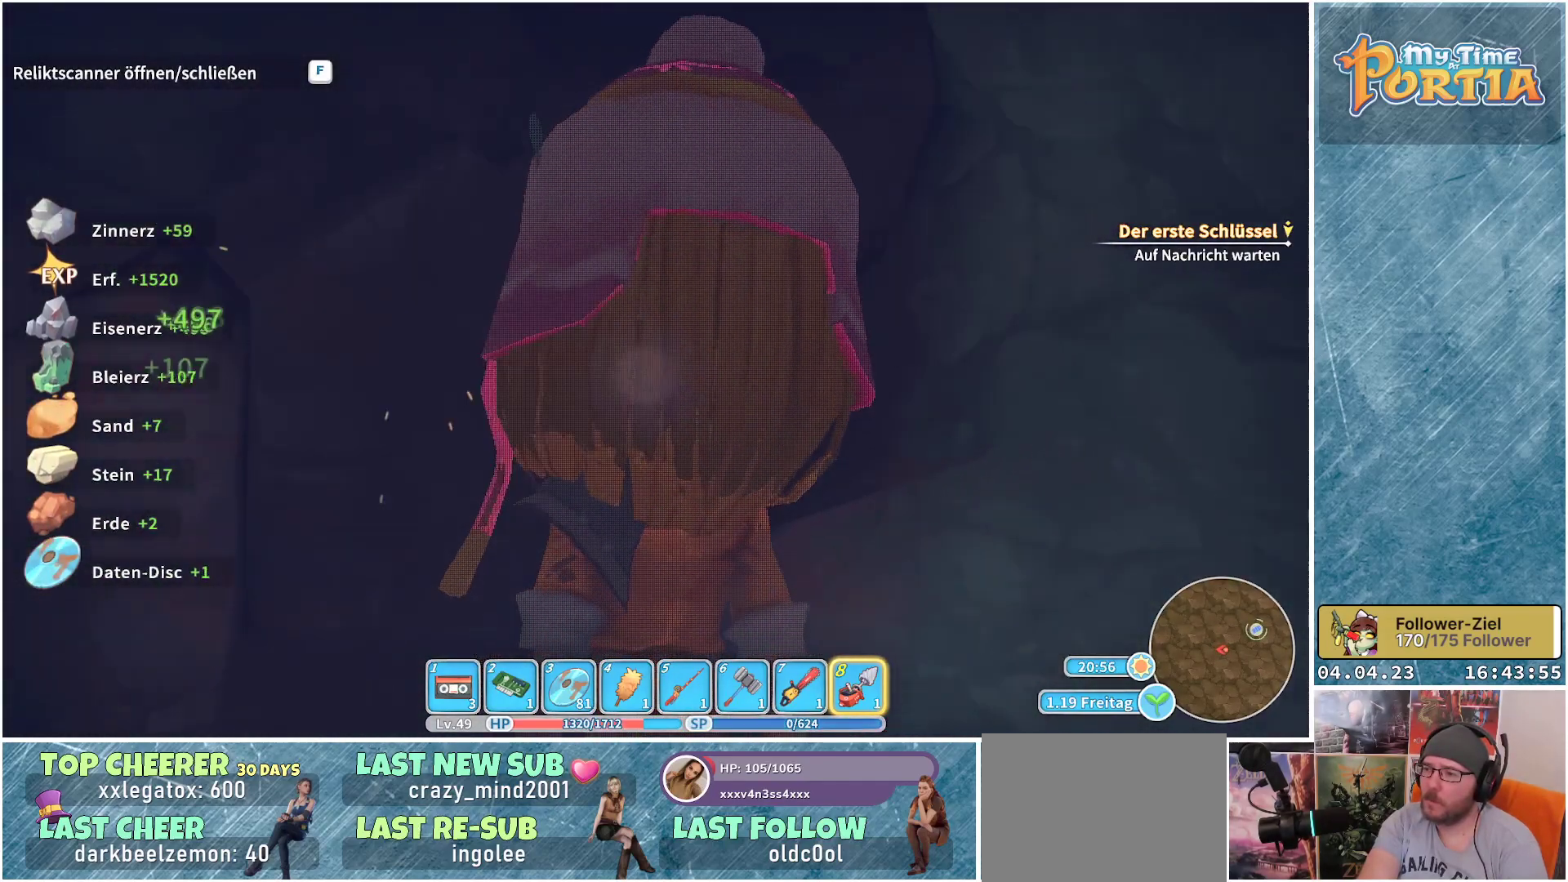
{"buttons": [], "left_stick": "center", "right_stick": "center", "events": []}
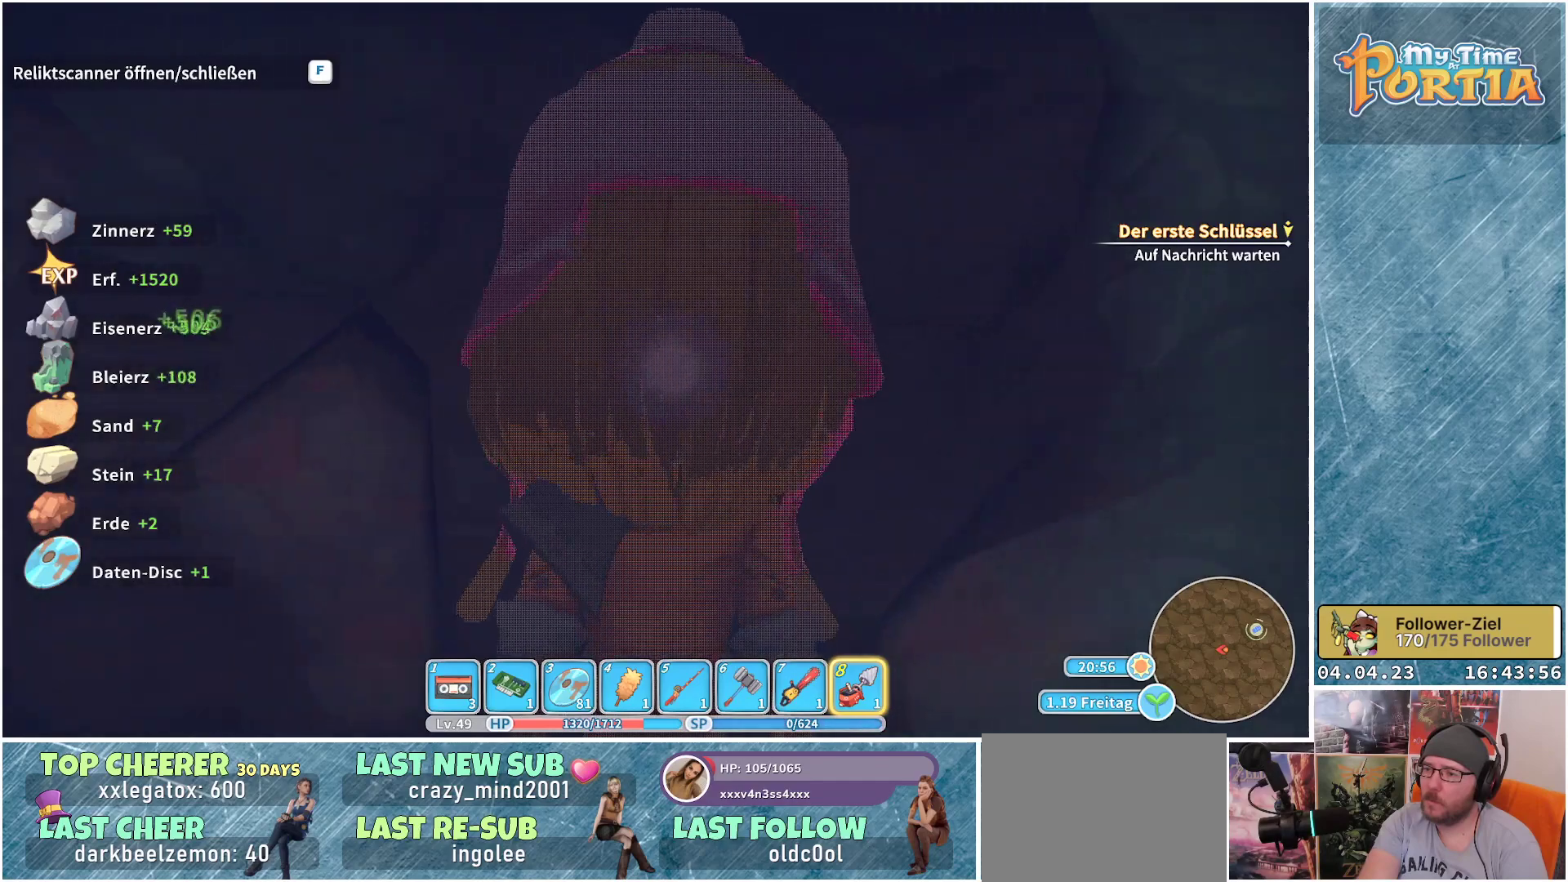
{"buttons": [], "left_stick": "center", "right_stick": "center", "events": []}
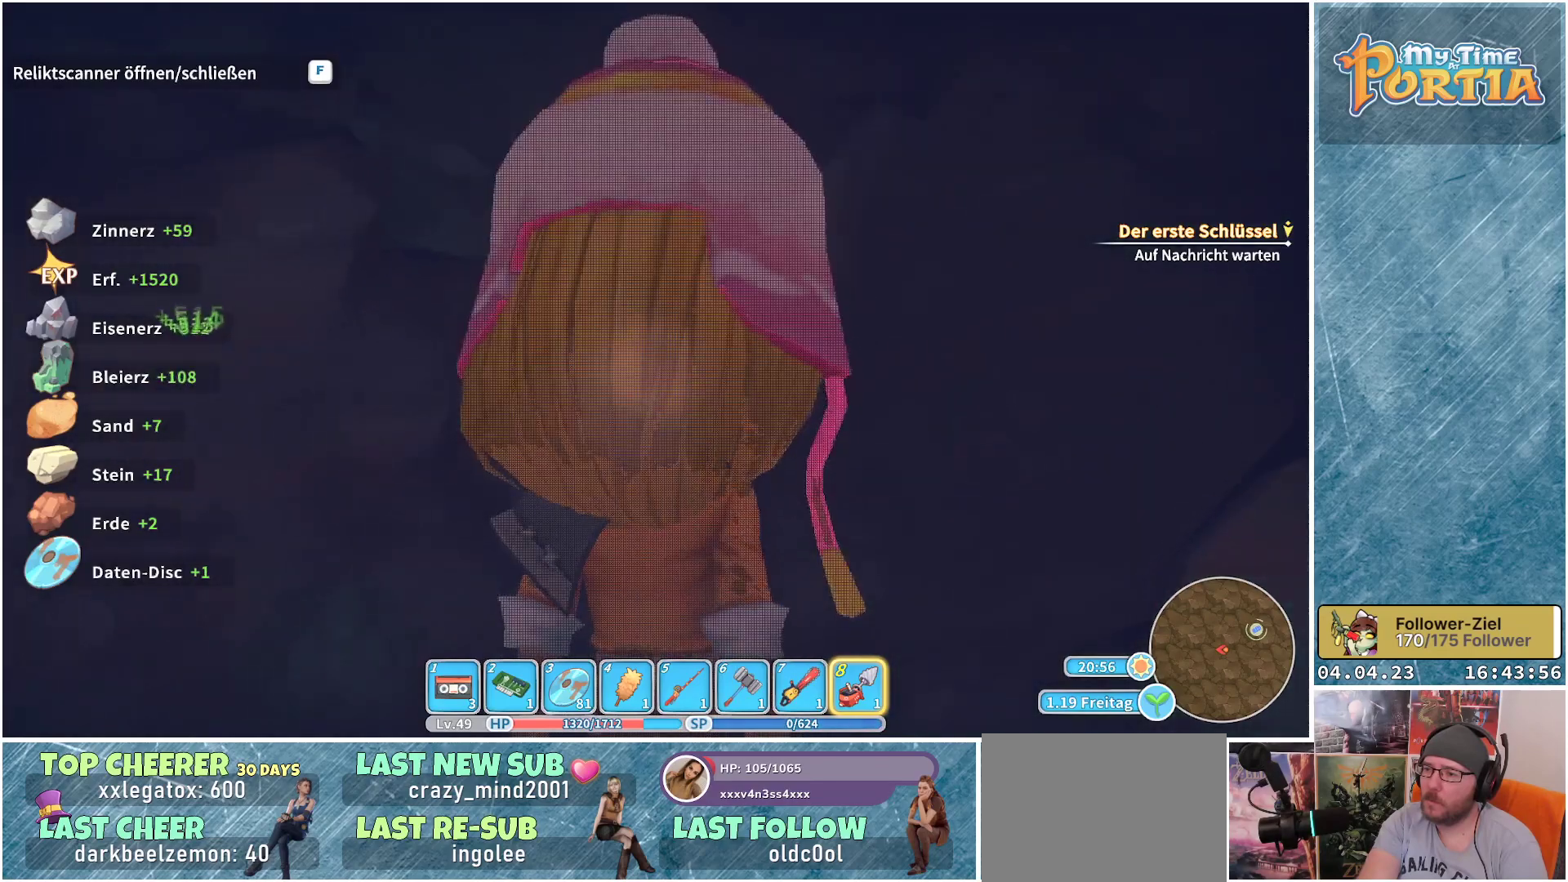
{"buttons": [], "left_stick": "center", "right_stick": "center", "events": []}
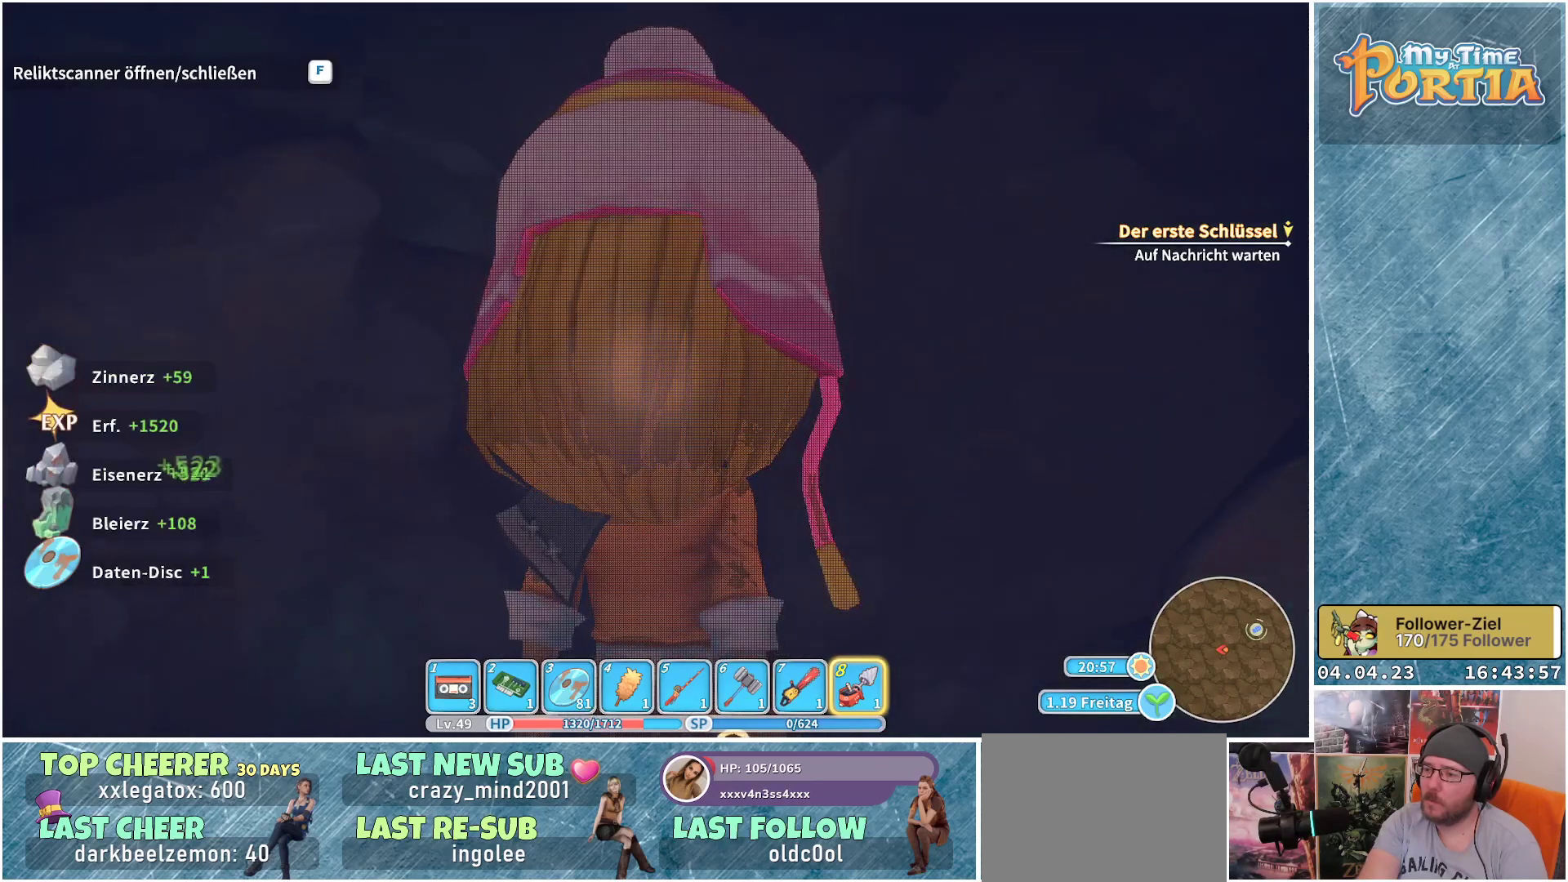
{"buttons": [], "left_stick": "center", "right_stick": "center", "events": []}
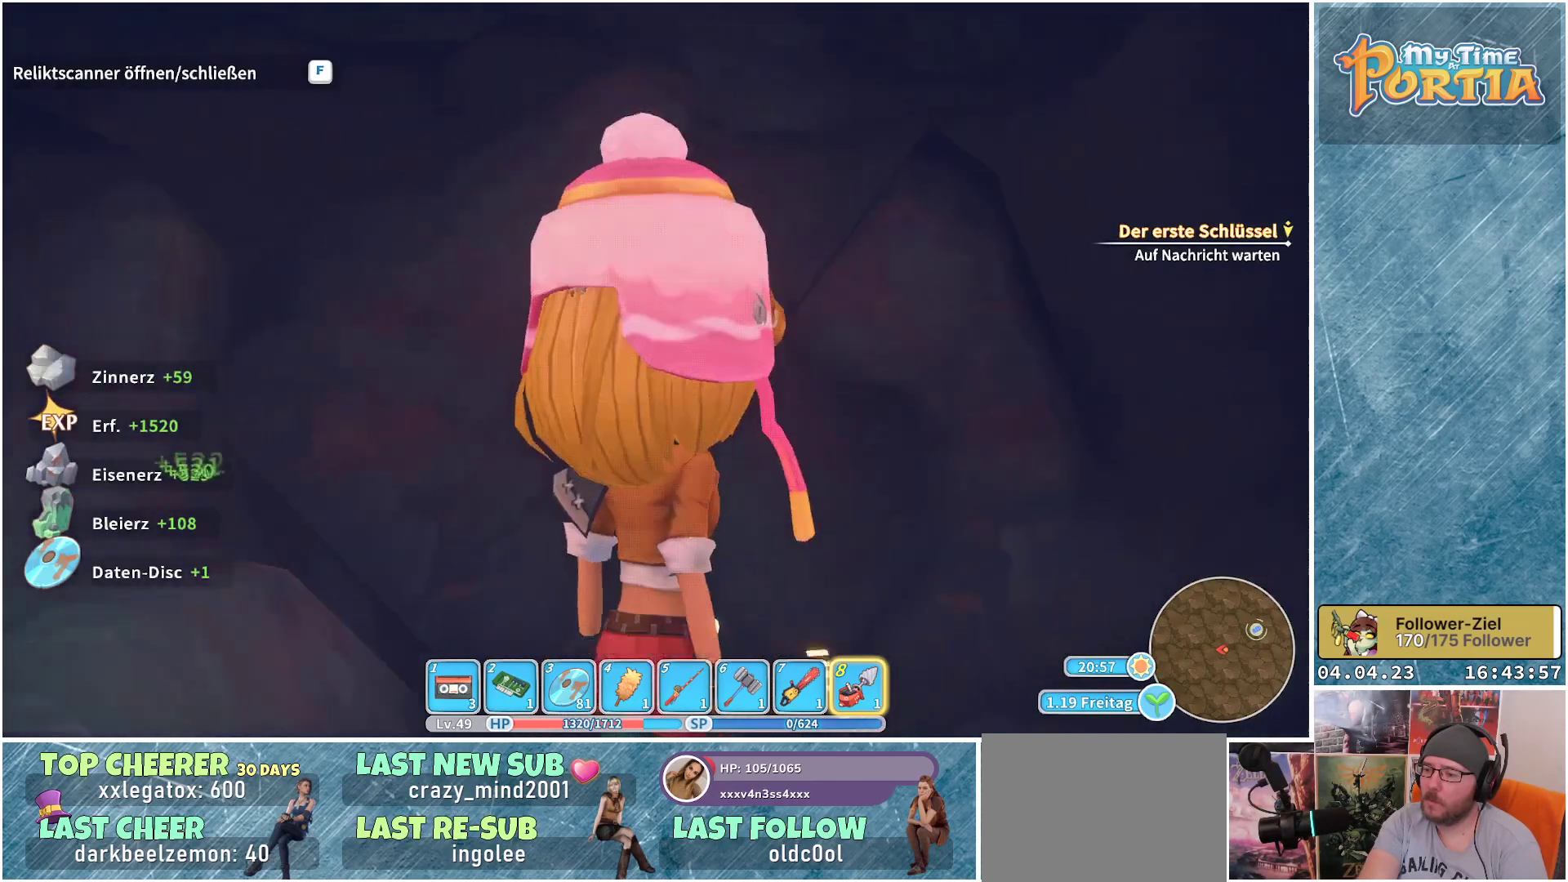
{"buttons": [], "left_stick": "center", "right_stick": "center", "events": []}
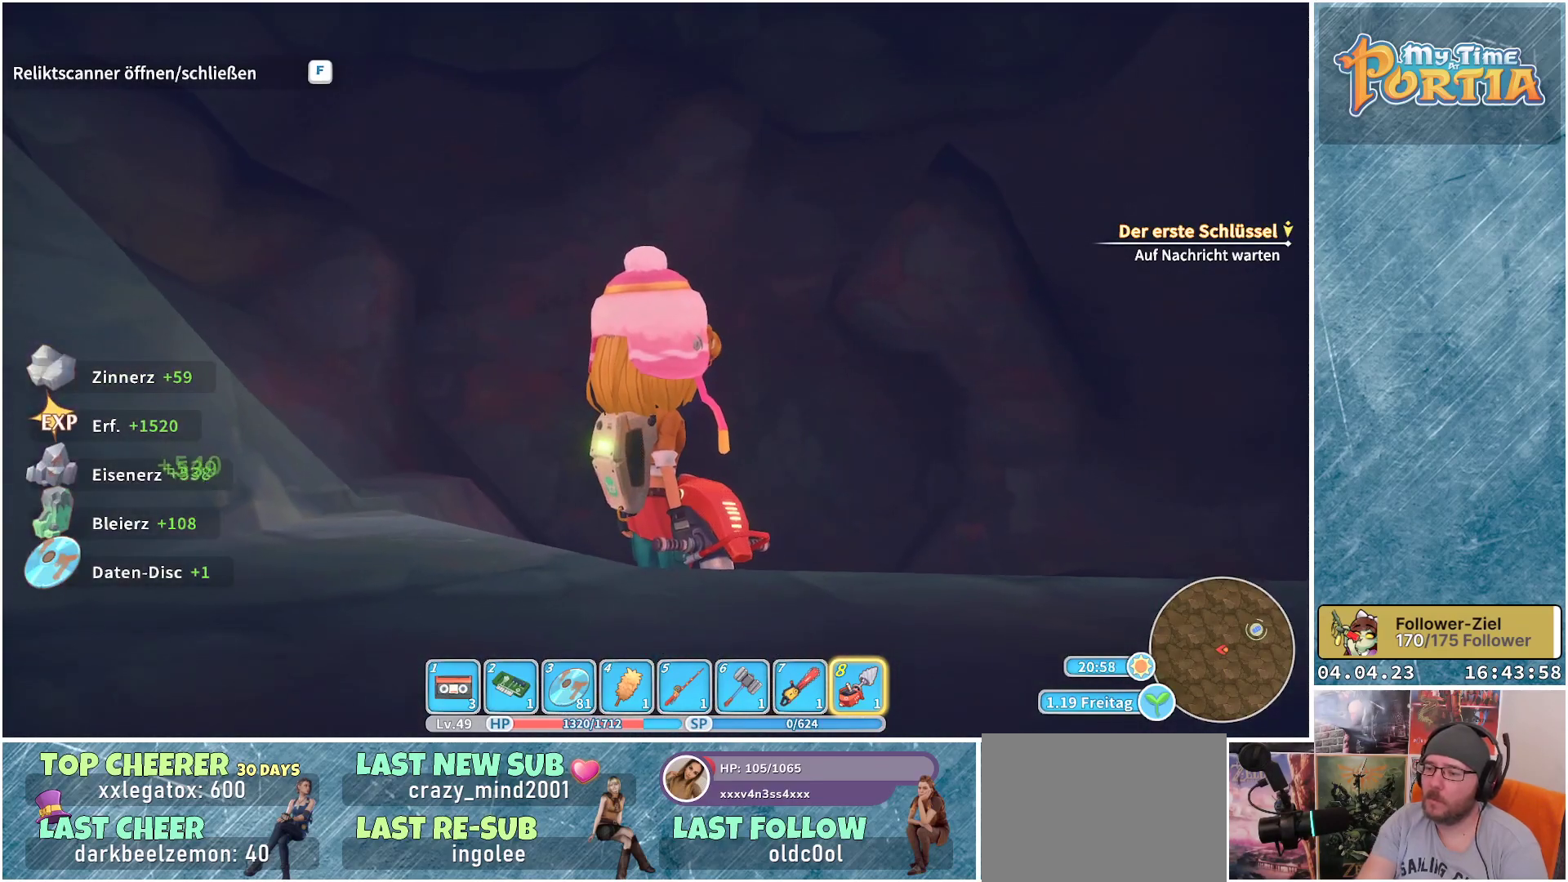
{"buttons": [], "left_stick": "center", "right_stick": "center", "events": []}
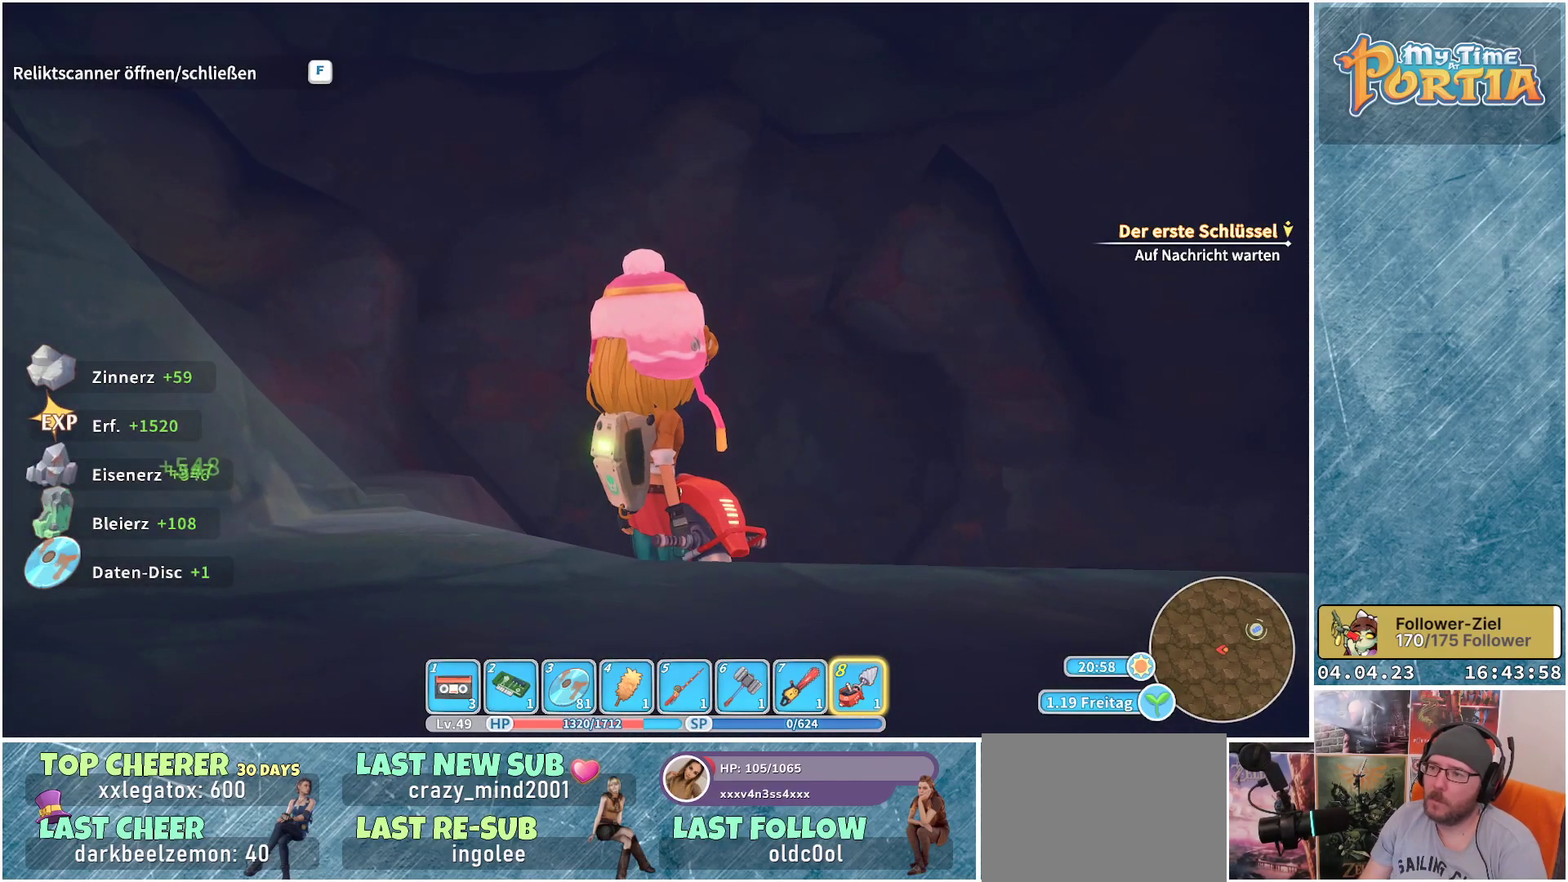
{"buttons": [], "left_stick": "center", "right_stick": "center", "events": [[200, "Y", "down"], [283, "Y", "up"]]}
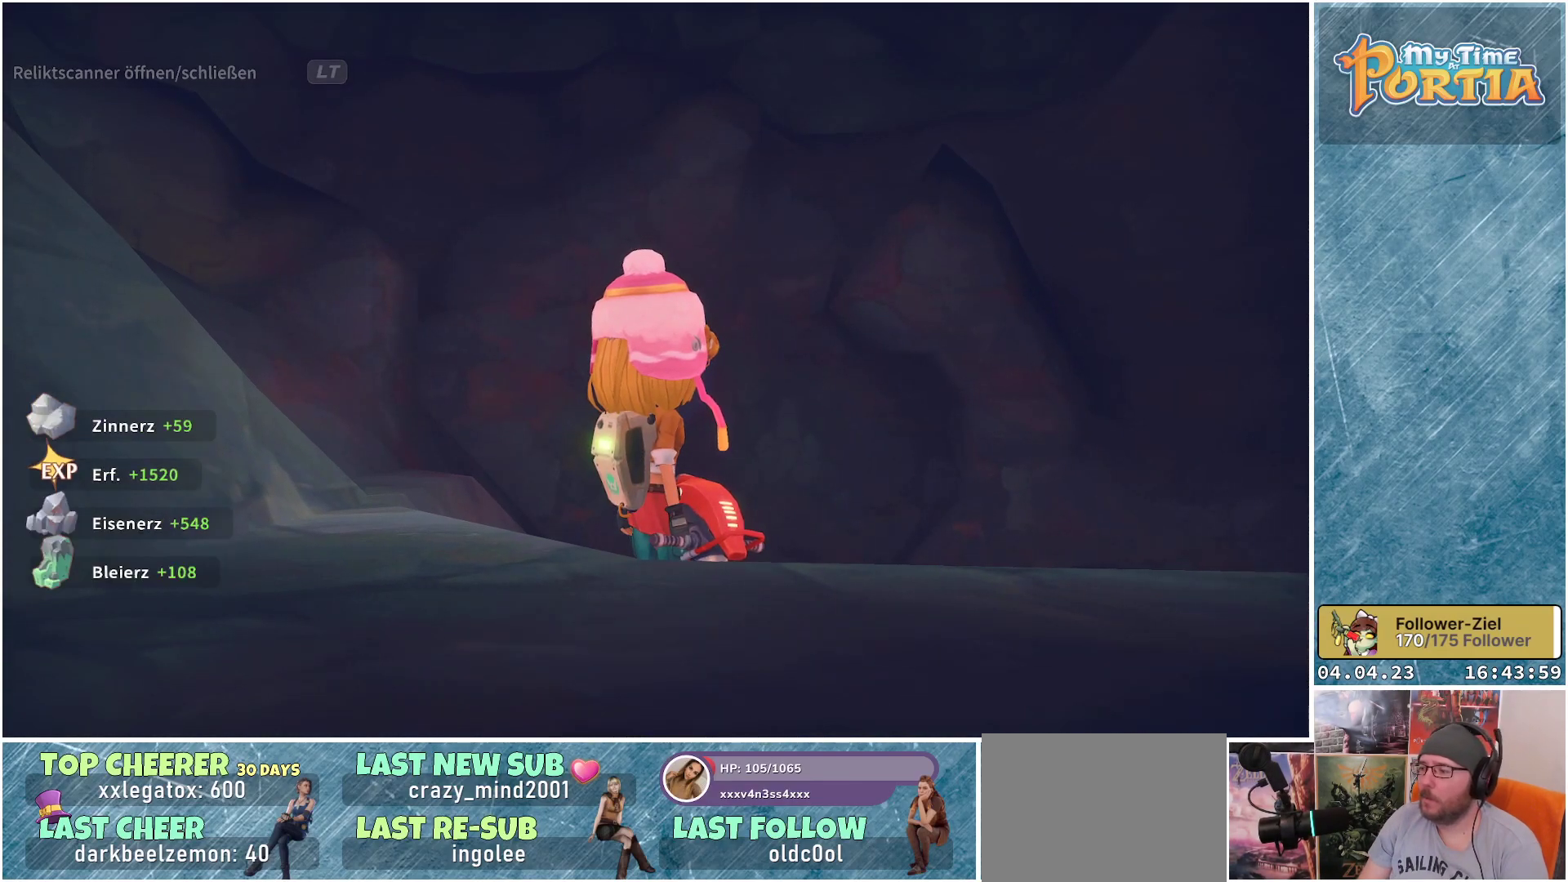
{"buttons": [], "left_stick": "center", "right_stick": "center", "events": []}
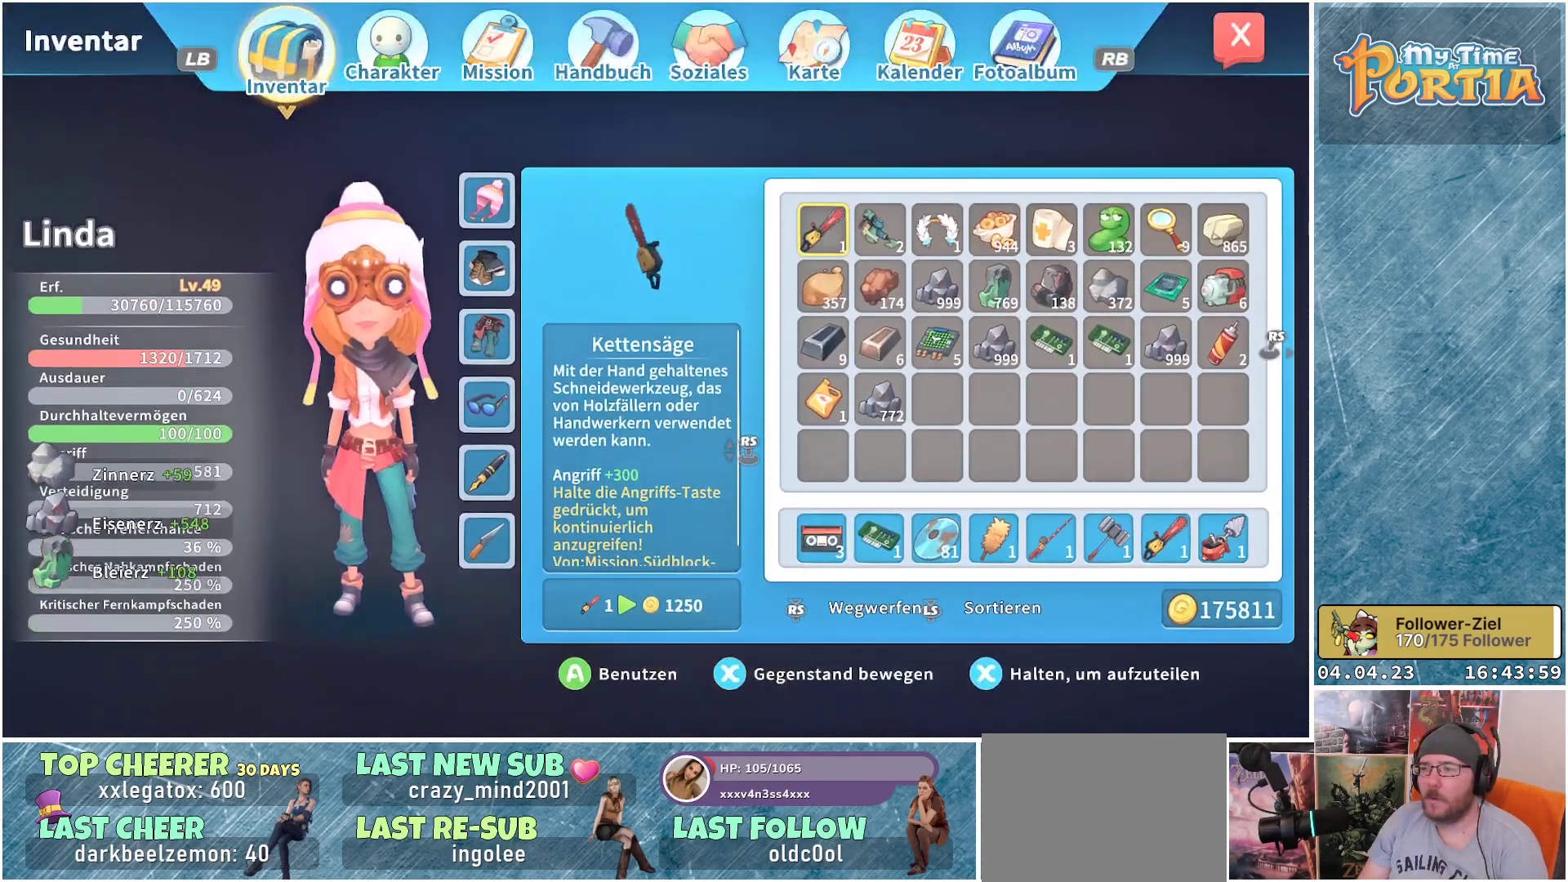
{"buttons": [], "left_stick": "center", "right_stick": "center", "events": [[217, "DPAD_RIGHT", "down"], [300, "DPAD_RIGHT", "up"], [417, "DPAD_RIGHT", "down"], [467, "DPAD_RIGHT", "up"]]}
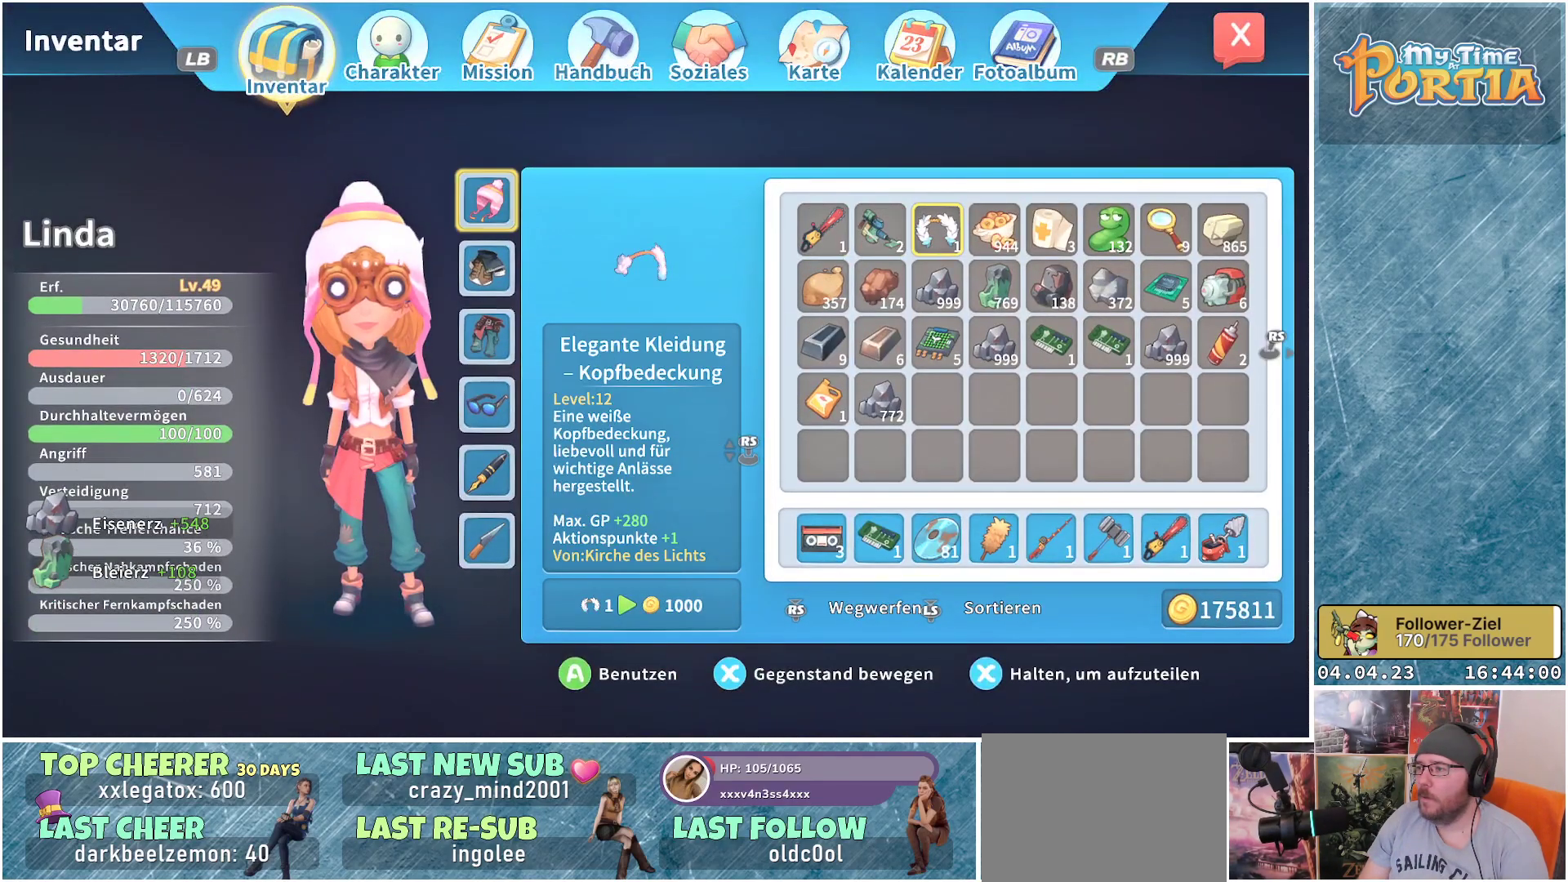
{"buttons": [], "left_stick": "center", "right_stick": "center", "events": [[200, "DPAD_RIGHT", "down"], [350, "DPAD_RIGHT", "up"], [417, "DPAD_RIGHT", "down"], [500, "DPAD_RIGHT", "up"]]}
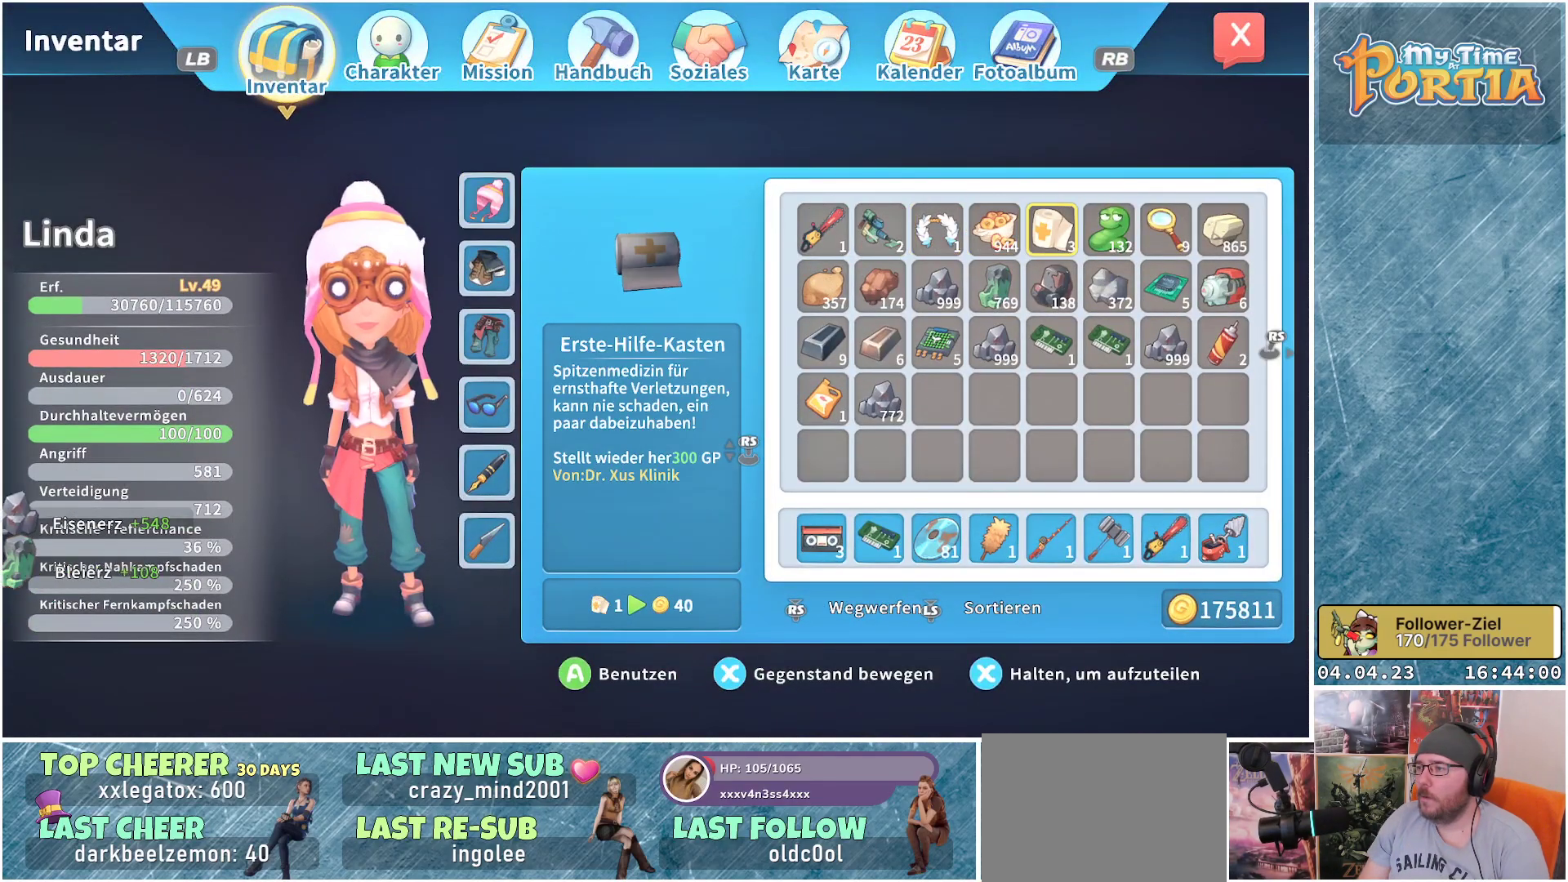
{"buttons": ["A"], "left_stick": "center", "right_stick": "center", "events": [[233, "DPAD_LEFT", "down"], [333, "DPAD_LEFT", "up"], [433, "A", "down"]]}
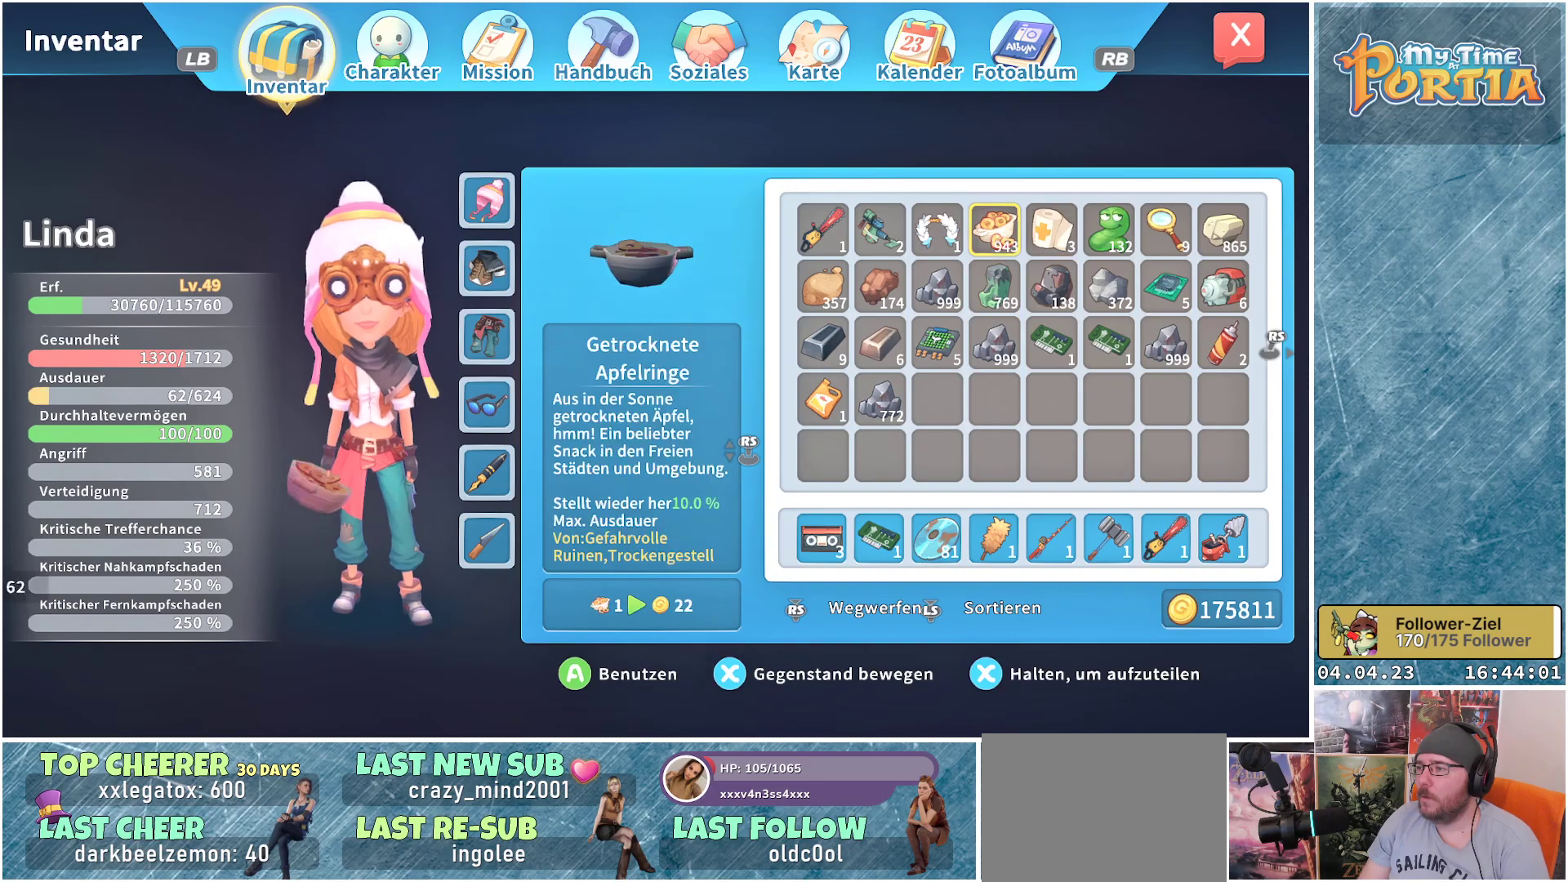
{"buttons": ["A"], "left_stick": "center", "right_stick": "center", "events": [[50, "A", "up"], [167, "A", "down"], [283, "A", "up"], [450, "A", "down"]]}
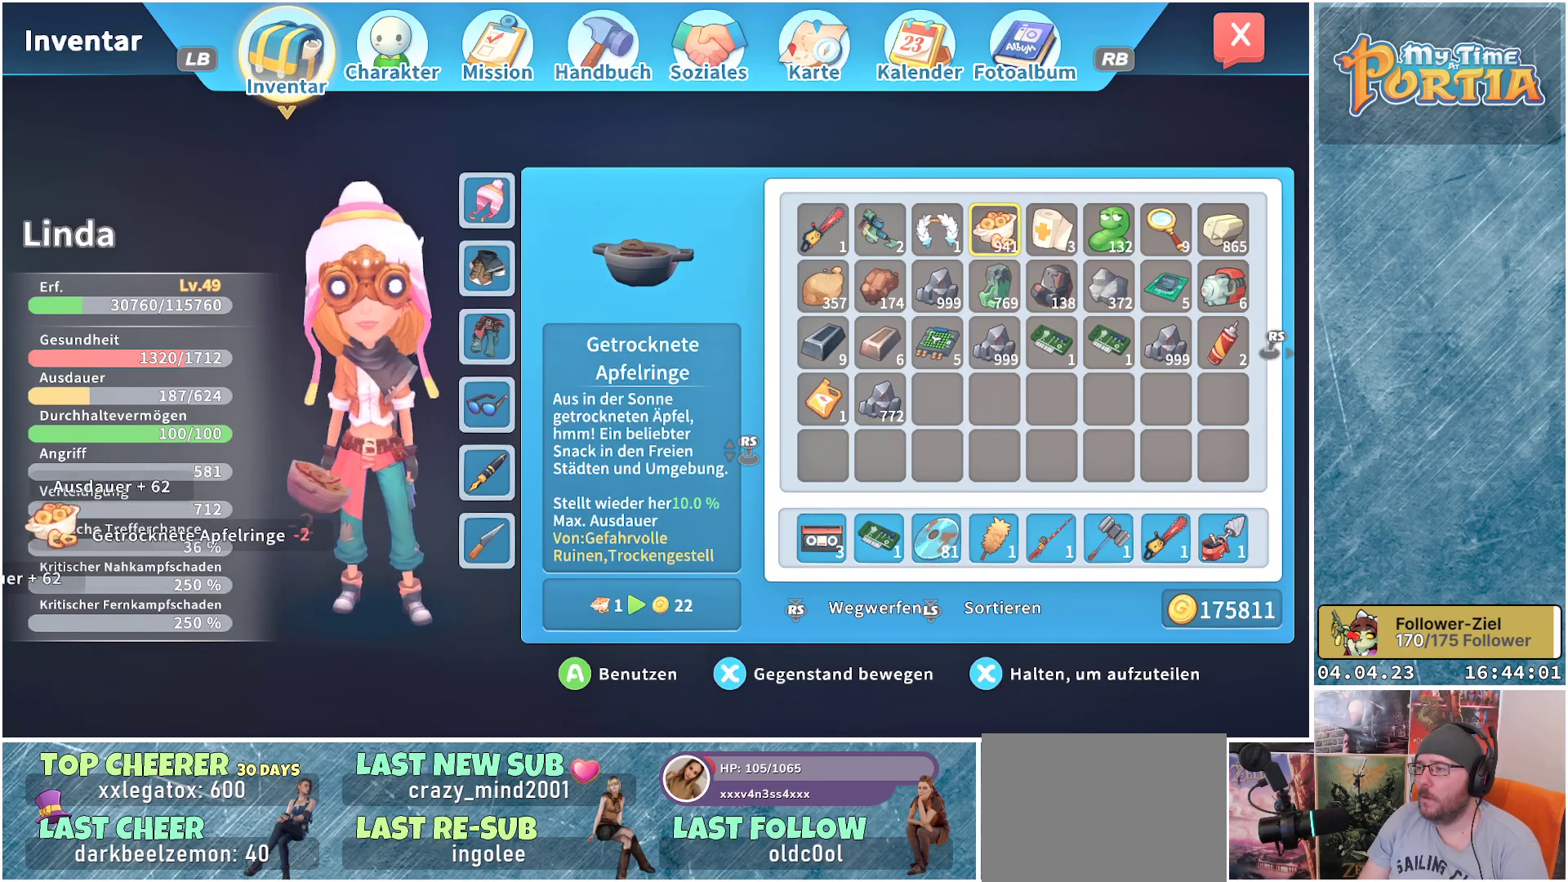
{"buttons": ["A"], "left_stick": "center", "right_stick": "center", "events": [[67, "A", "up"], [417, "A", "down"]]}
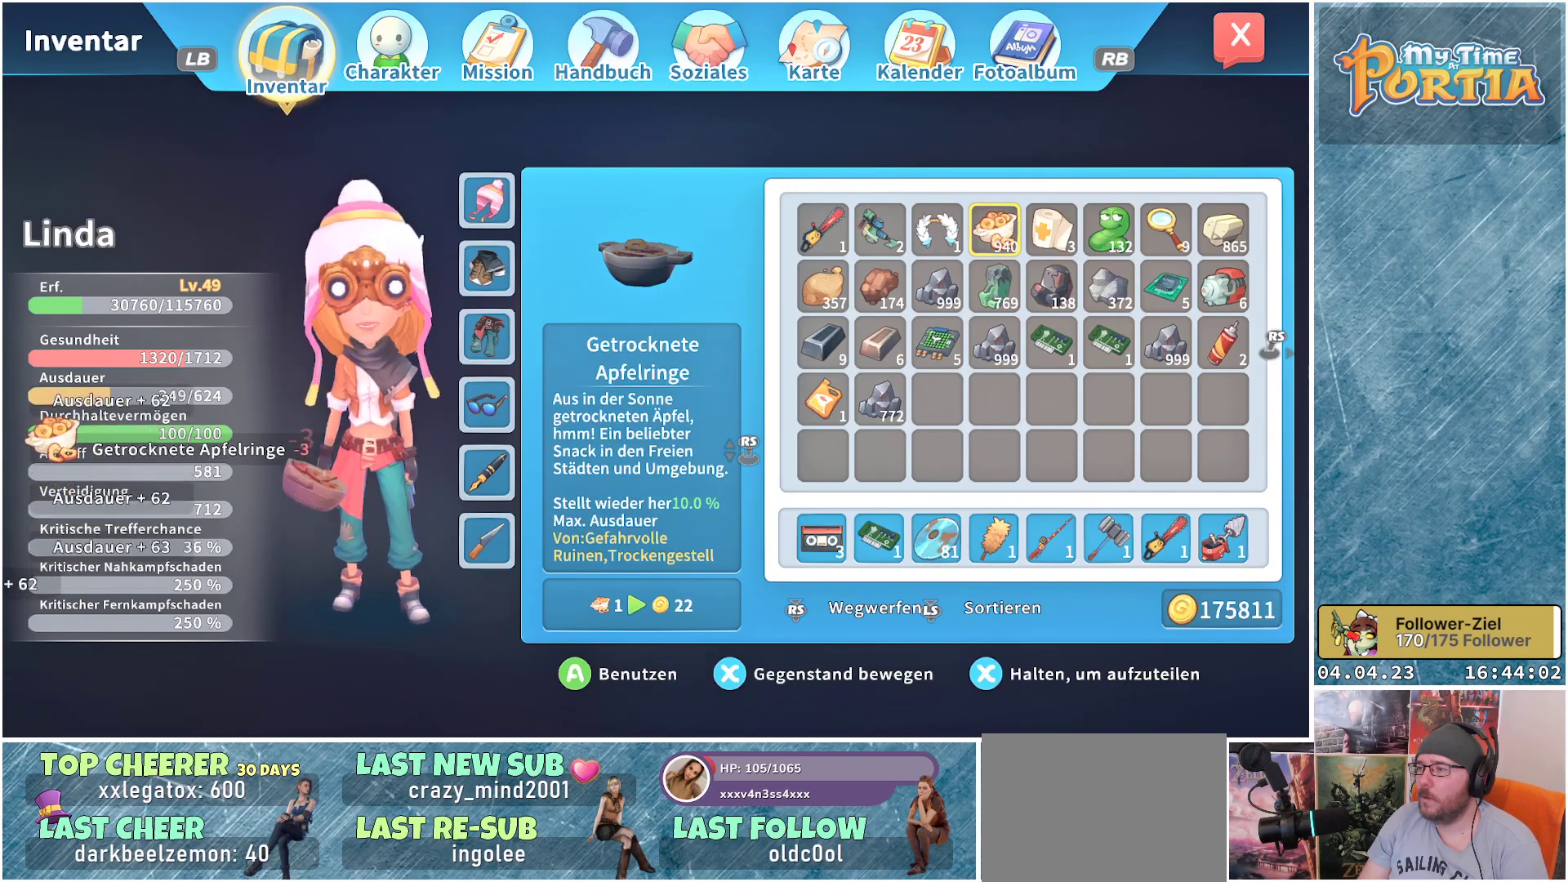
{"buttons": [], "left_stick": "center", "right_stick": "center", "events": [[33, "A", "up"], [217, "B", "down"], [283, "B", "up"]]}